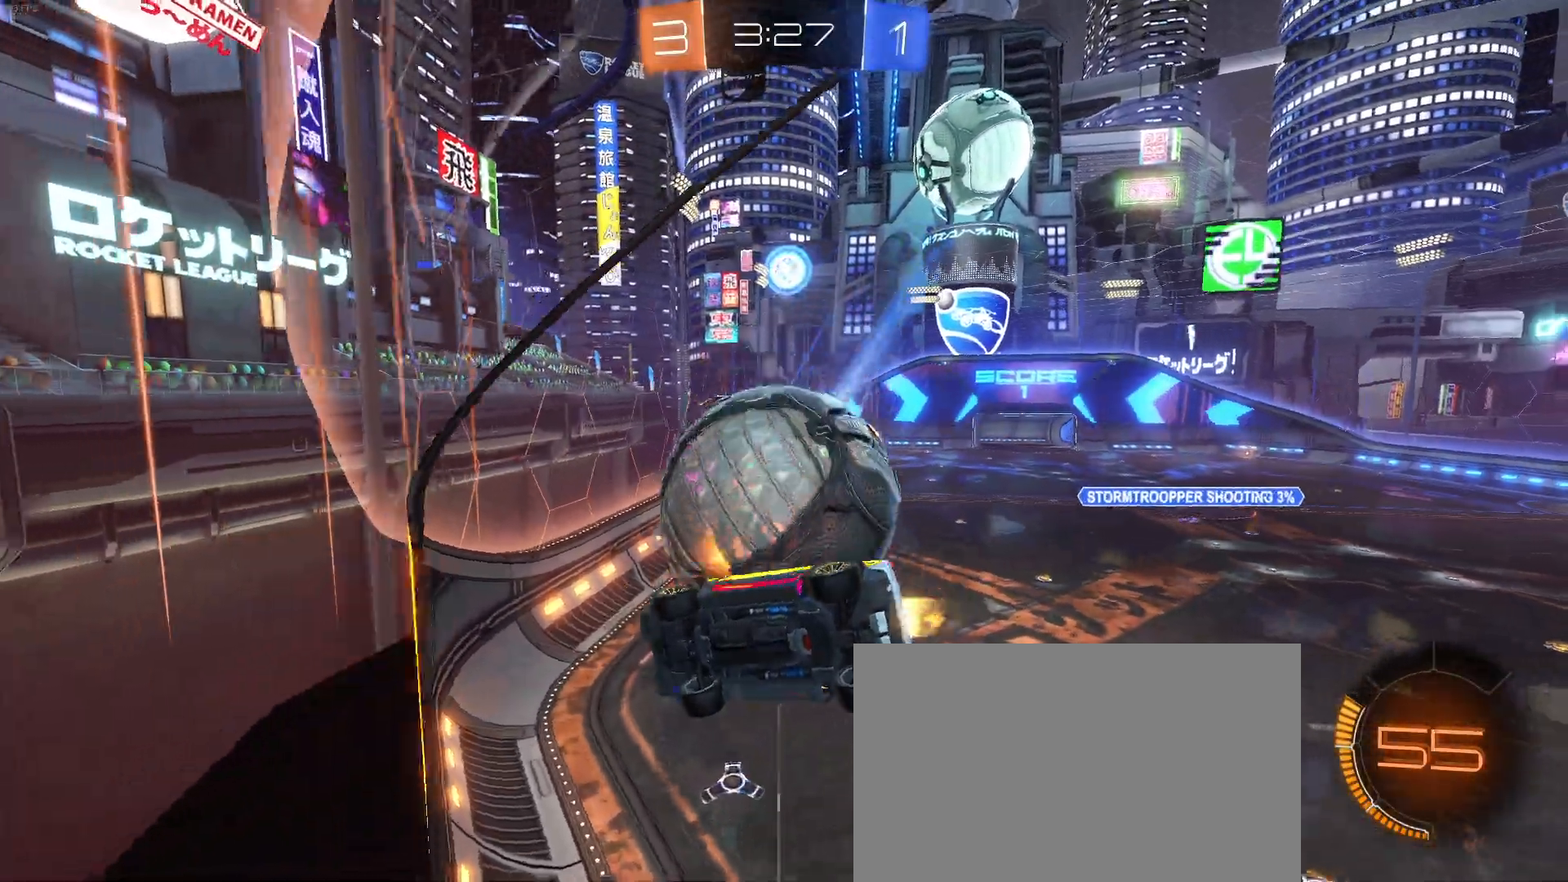
Gameplay with a controller (PlayStation layout); each line is a JSON object with the inputs held at the frame after it. "events" lists button and stick changes between this image and that frame as [ms after this image, input, new state], when the widget could be followed in between. Not read: R2 right_stick.
{"buttons": [], "left_stick": "center", "events": [[17, "left_stick", "right"], [217, "left_stick", "center"], [417, "R1", "up"]]}
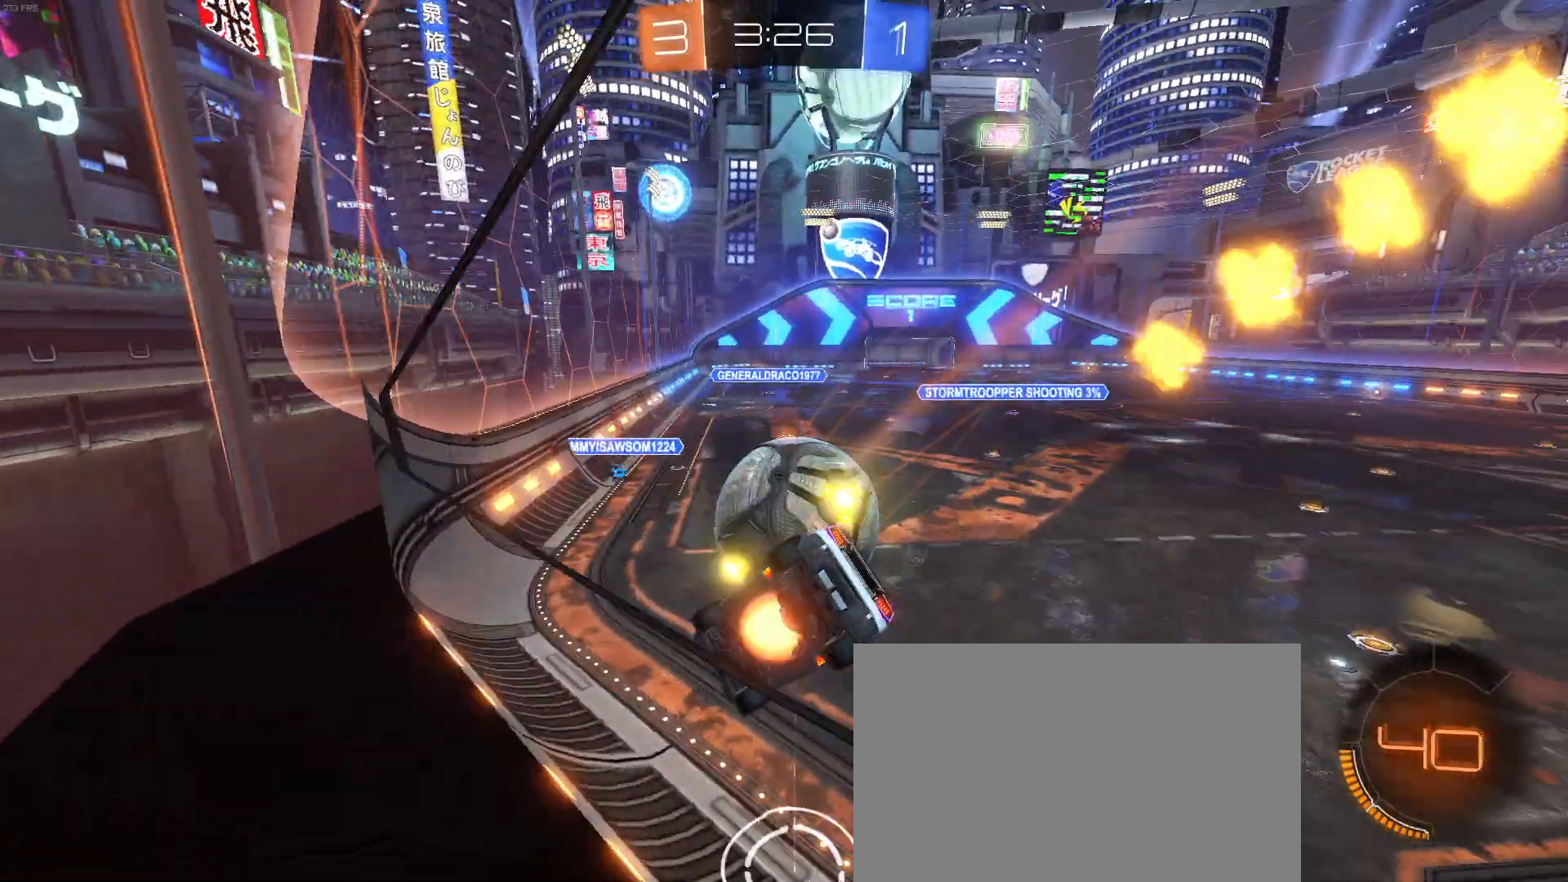
{"buttons": ["R1"], "left_stick": "down-right", "events": [[17, "CROSS", "down"], [17, "left_stick", "down-left"], [167, "CROSS", "up"], [167, "left_stick", "center"], [267, "left_stick", "up-right"], [300, "CROSS", "down"], [317, "R1", "down"], [417, "CROSS", "up"], [417, "left_stick", "down-right"]]}
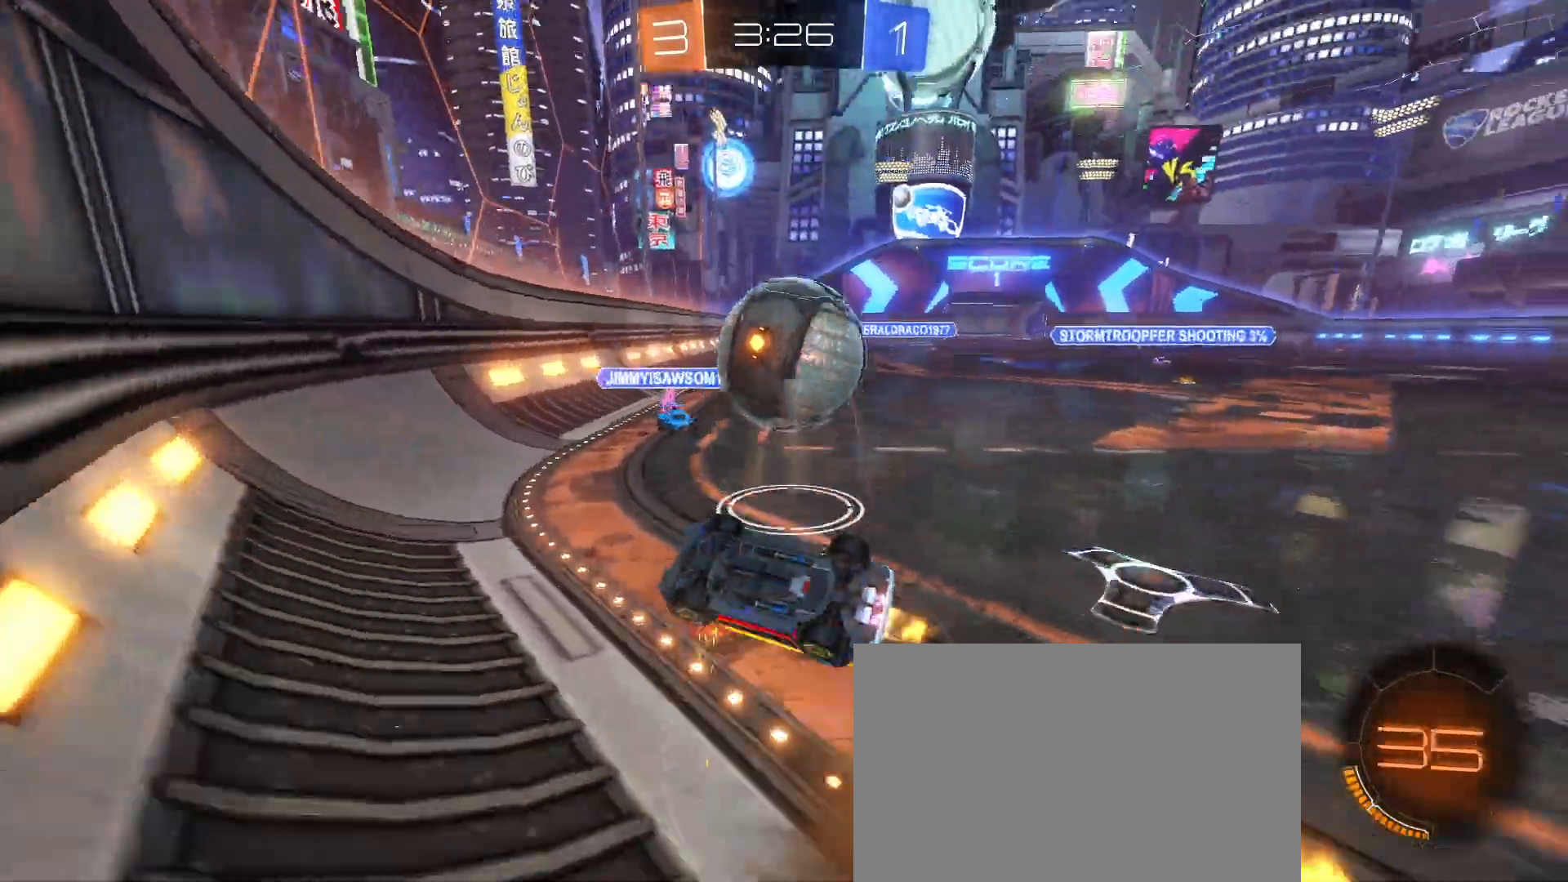
{"buttons": ["R1"], "left_stick": "down-right", "events": [[67, "left_stick", "center"], [383, "left_stick", "down-right"]]}
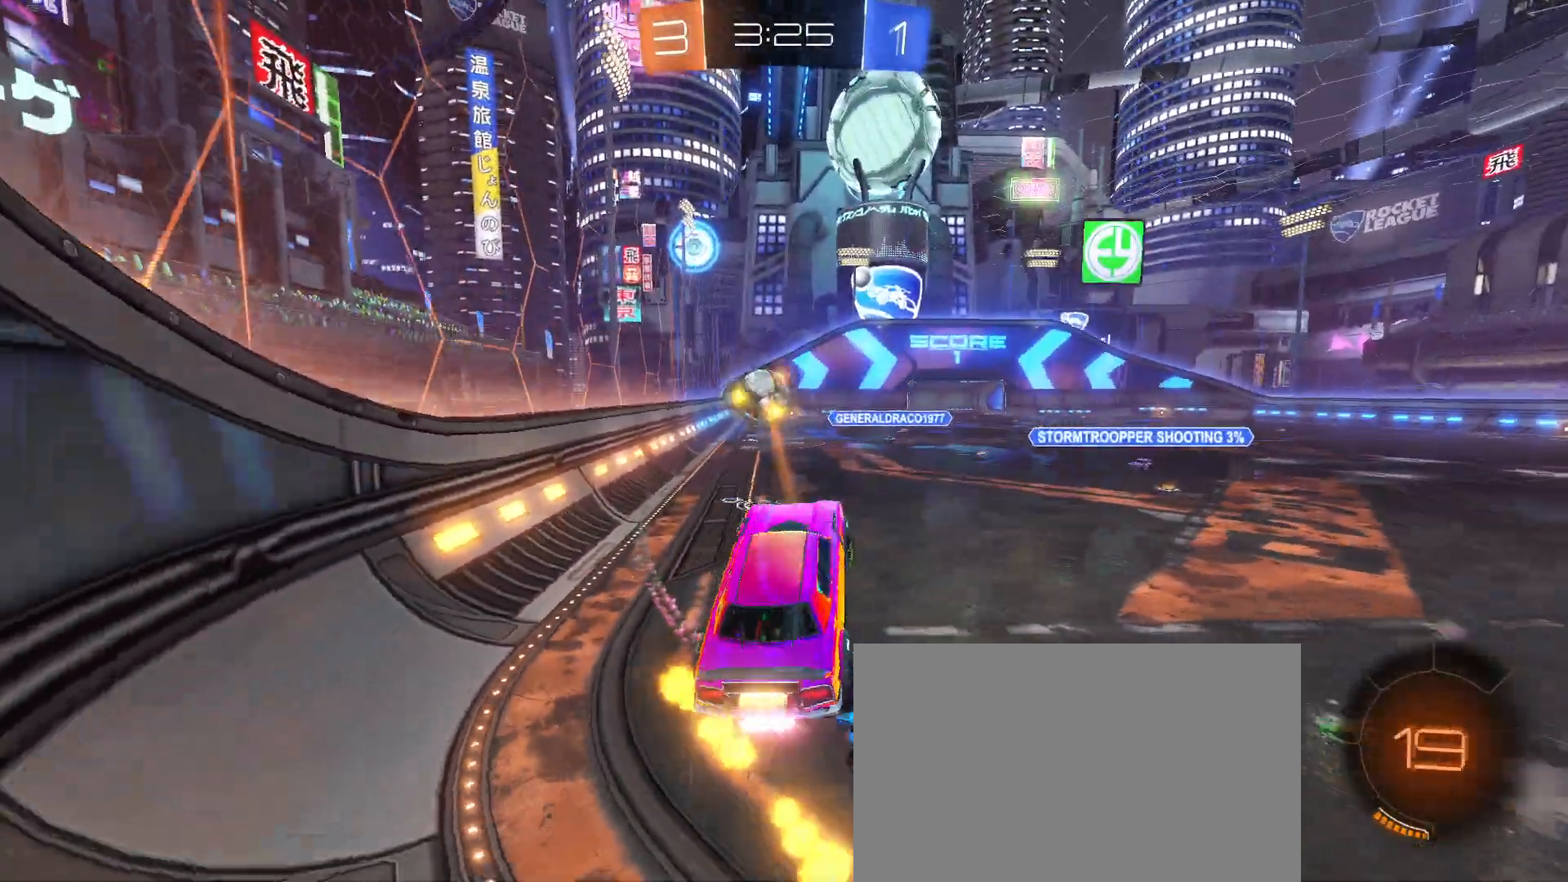
{"buttons": [], "left_stick": "up", "events": [[50, "R1", "up"], [83, "SQUARE", "down"], [200, "left_stick", "up-right"], [233, "SQUARE", "up"], [250, "left_stick", "up"]]}
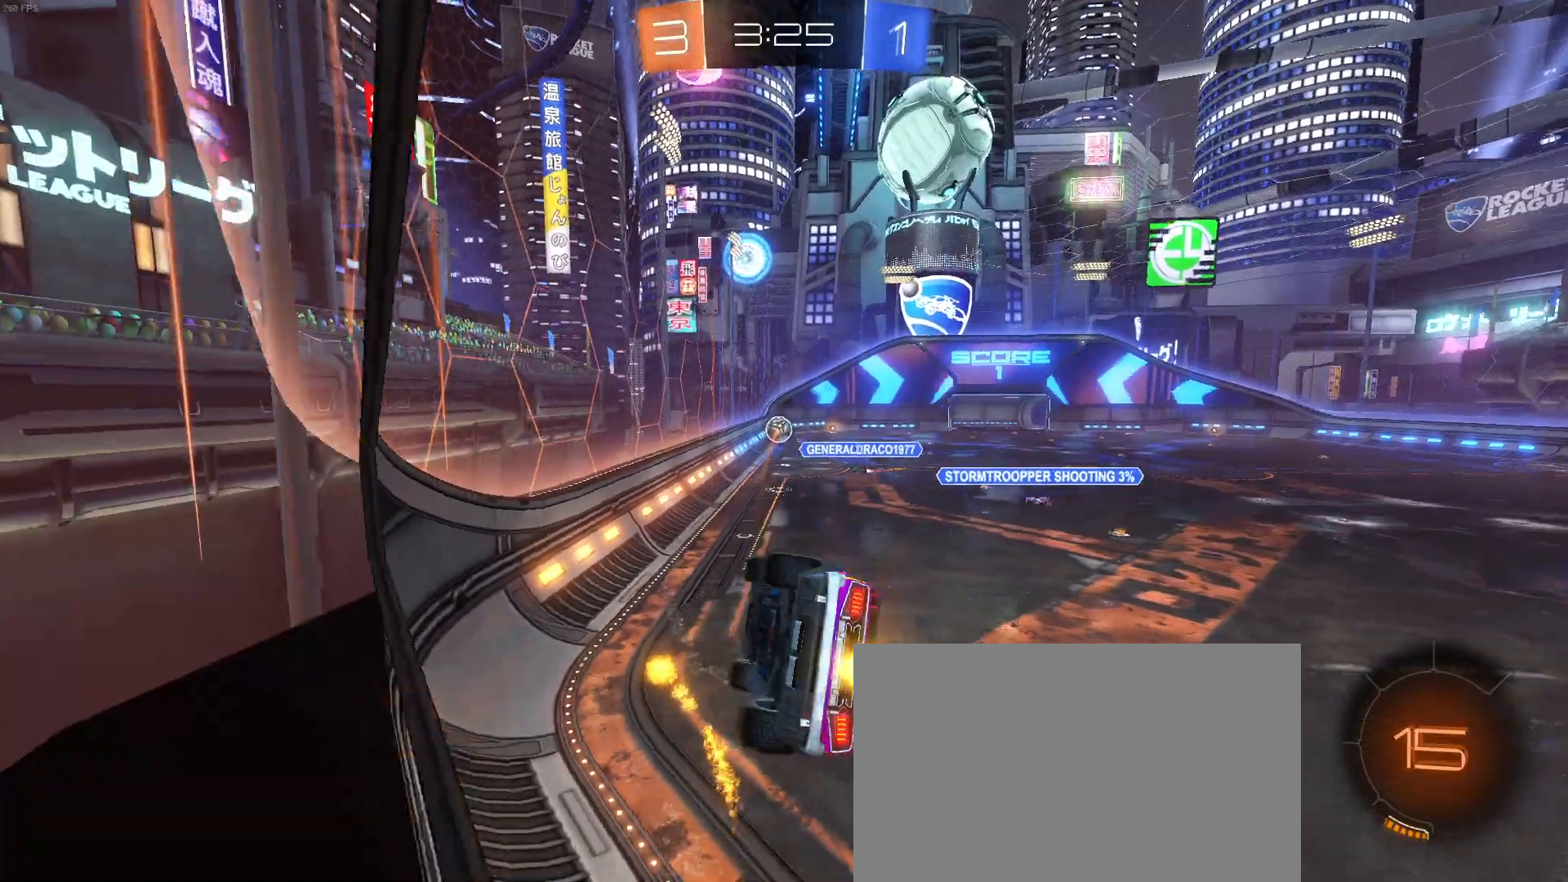
{"buttons": [], "left_stick": "right", "events": [[133, "left_stick", "center"], [467, "left_stick", "right"]]}
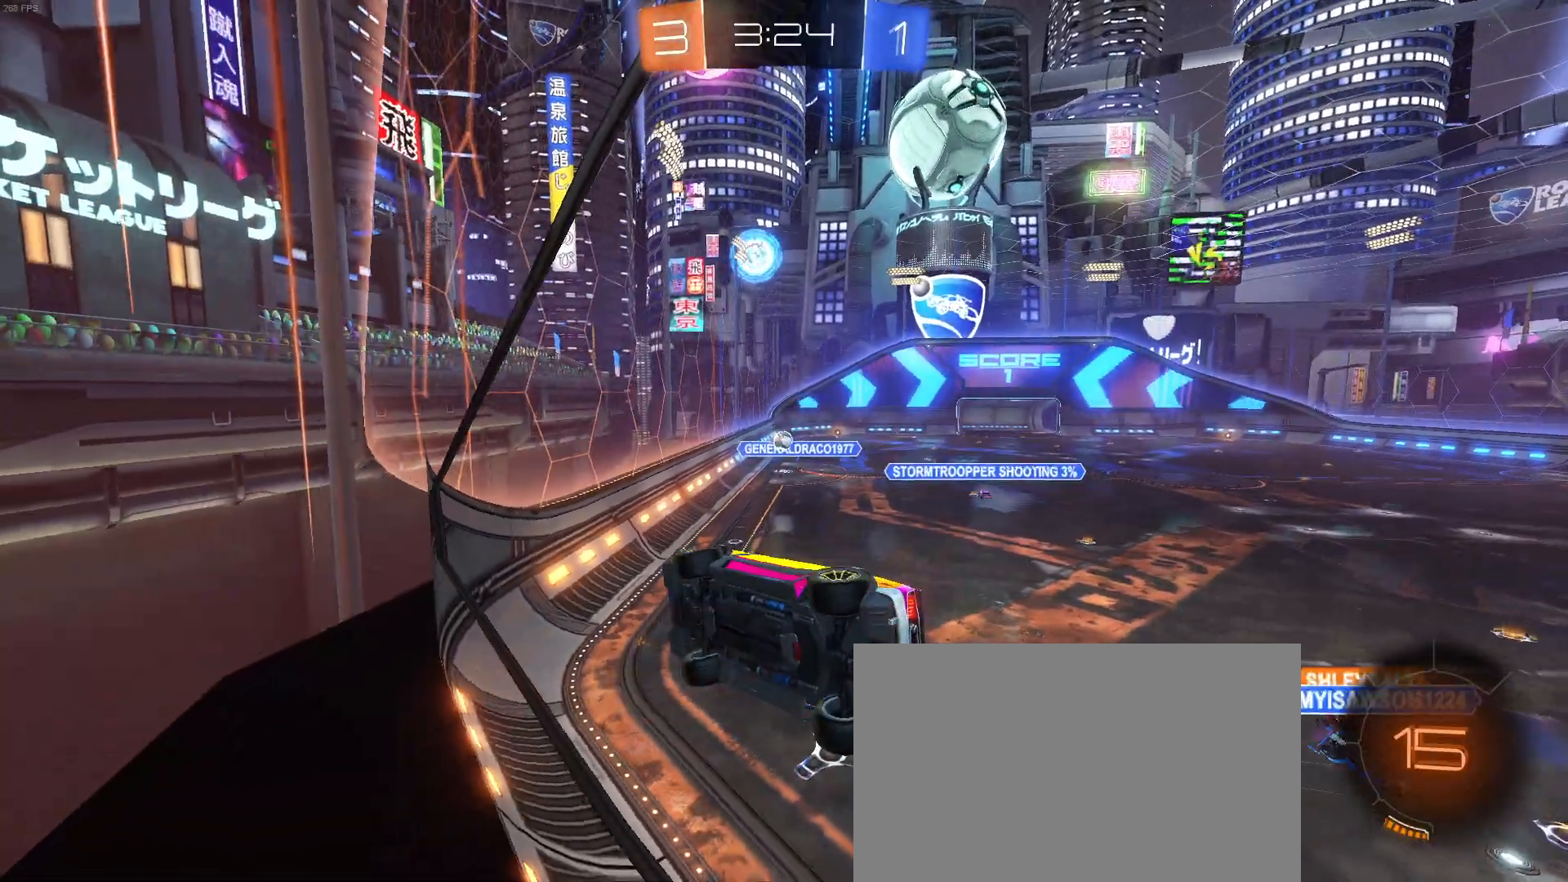
{"buttons": ["CROSS"], "left_stick": "down-left", "events": [[267, "CROSS", "down"], [300, "left_stick", "down-left"]]}
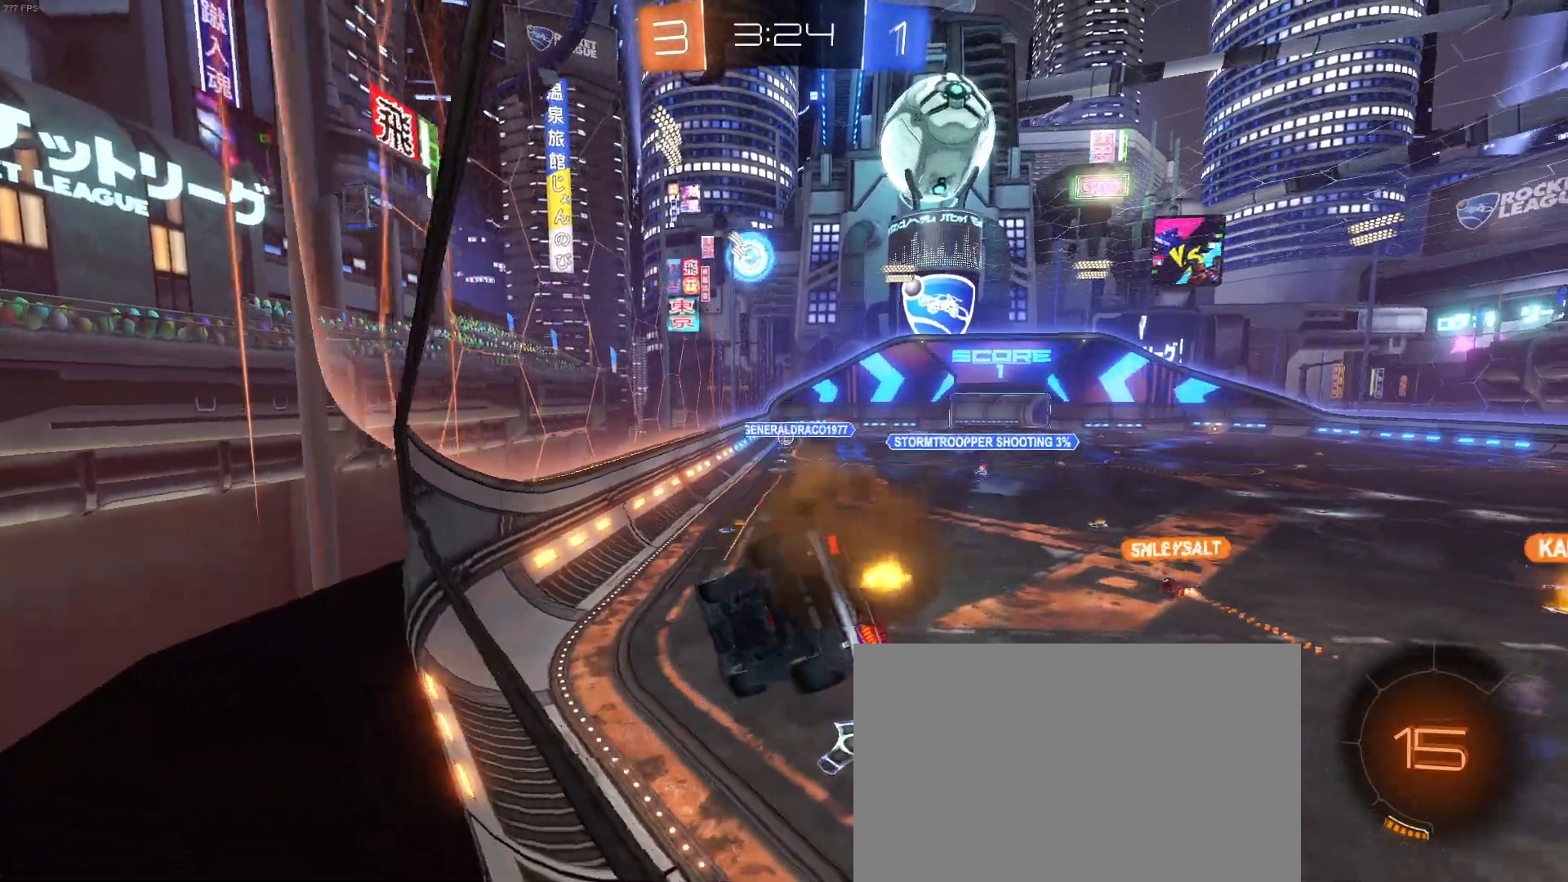
{"buttons": [], "left_stick": "up", "events": [[33, "CROSS", "up"], [167, "left_stick", "center"], [183, "SQUARE", "down"], [217, "left_stick", "left"], [350, "SQUARE", "up"], [400, "left_stick", "up"]]}
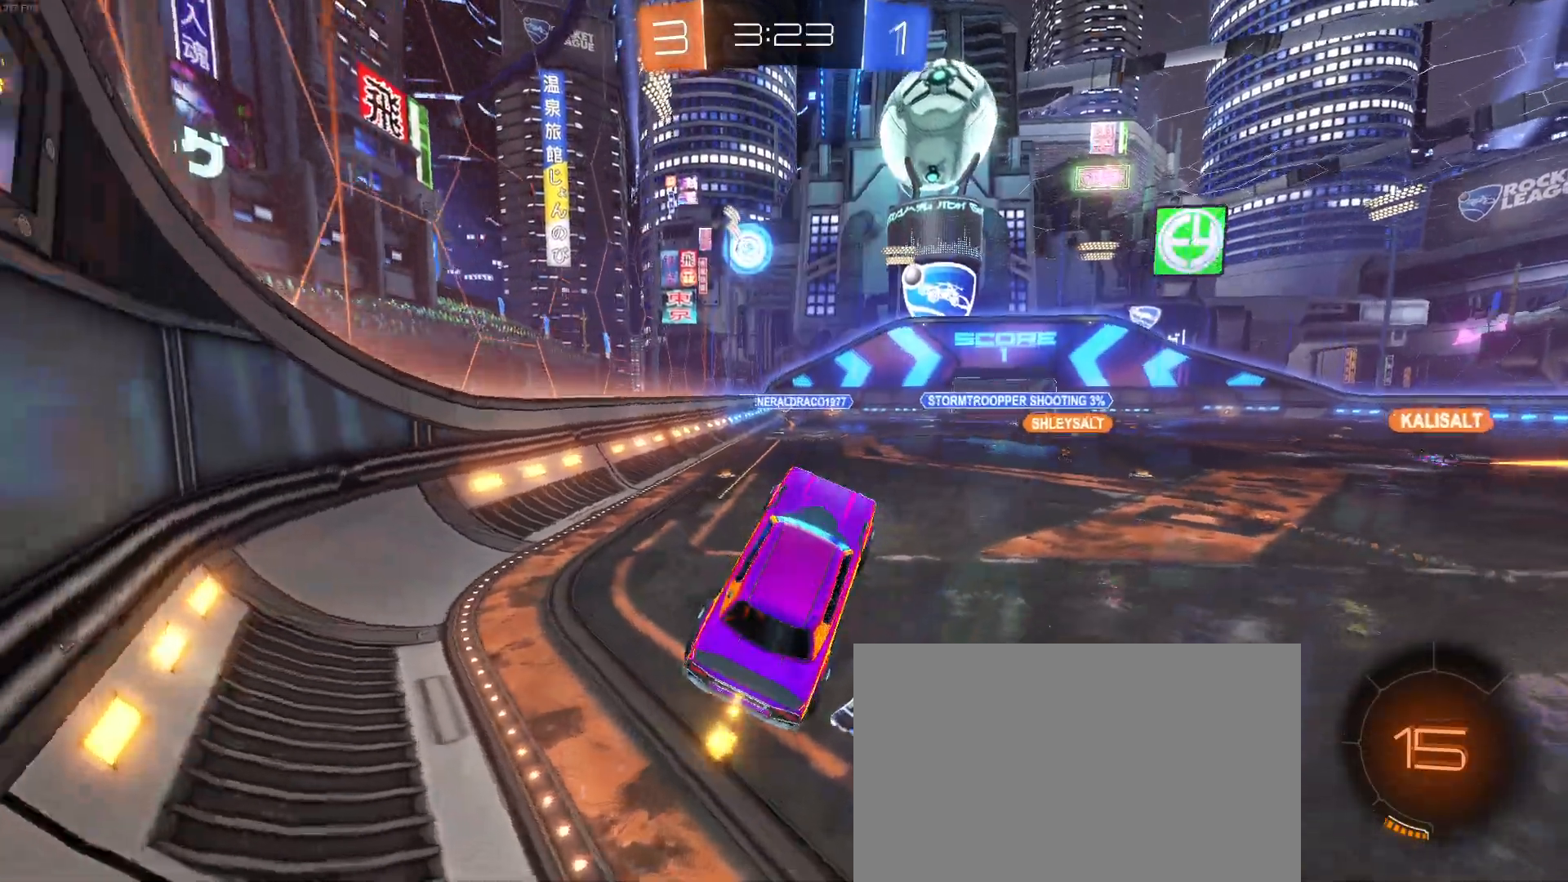
{"buttons": ["R1"], "left_stick": "center", "events": [[167, "R1", "down"], [217, "CROSS", "down"], [367, "left_stick", "center"], [383, "CROSS", "up"]]}
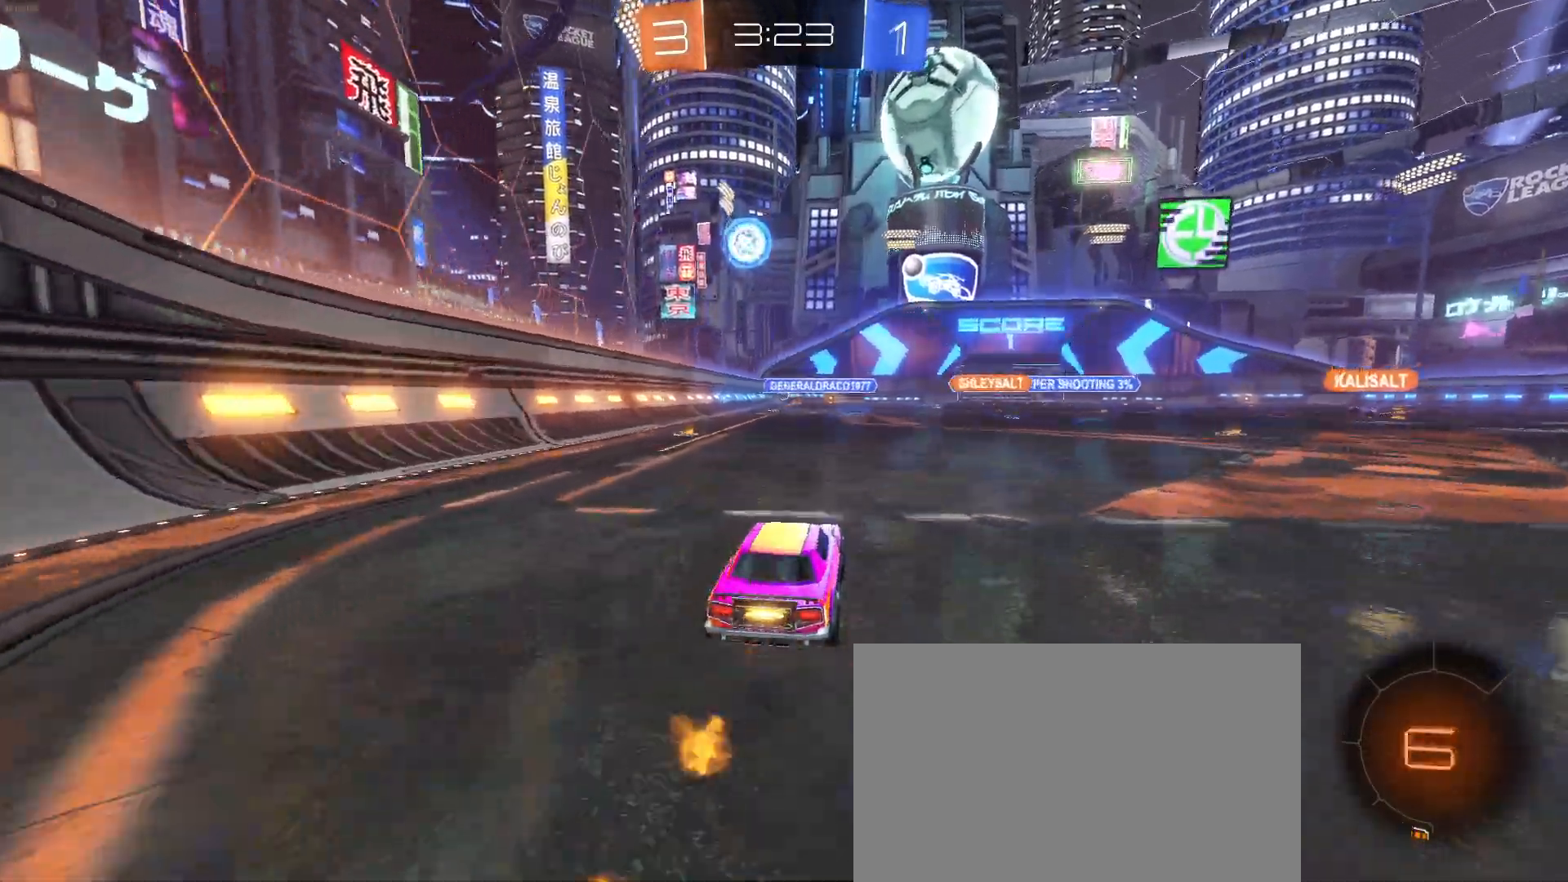
{"buttons": [], "left_stick": "center", "events": [[83, "left_stick", "down-left"], [100, "R1", "up"], [433, "left_stick", "center"]]}
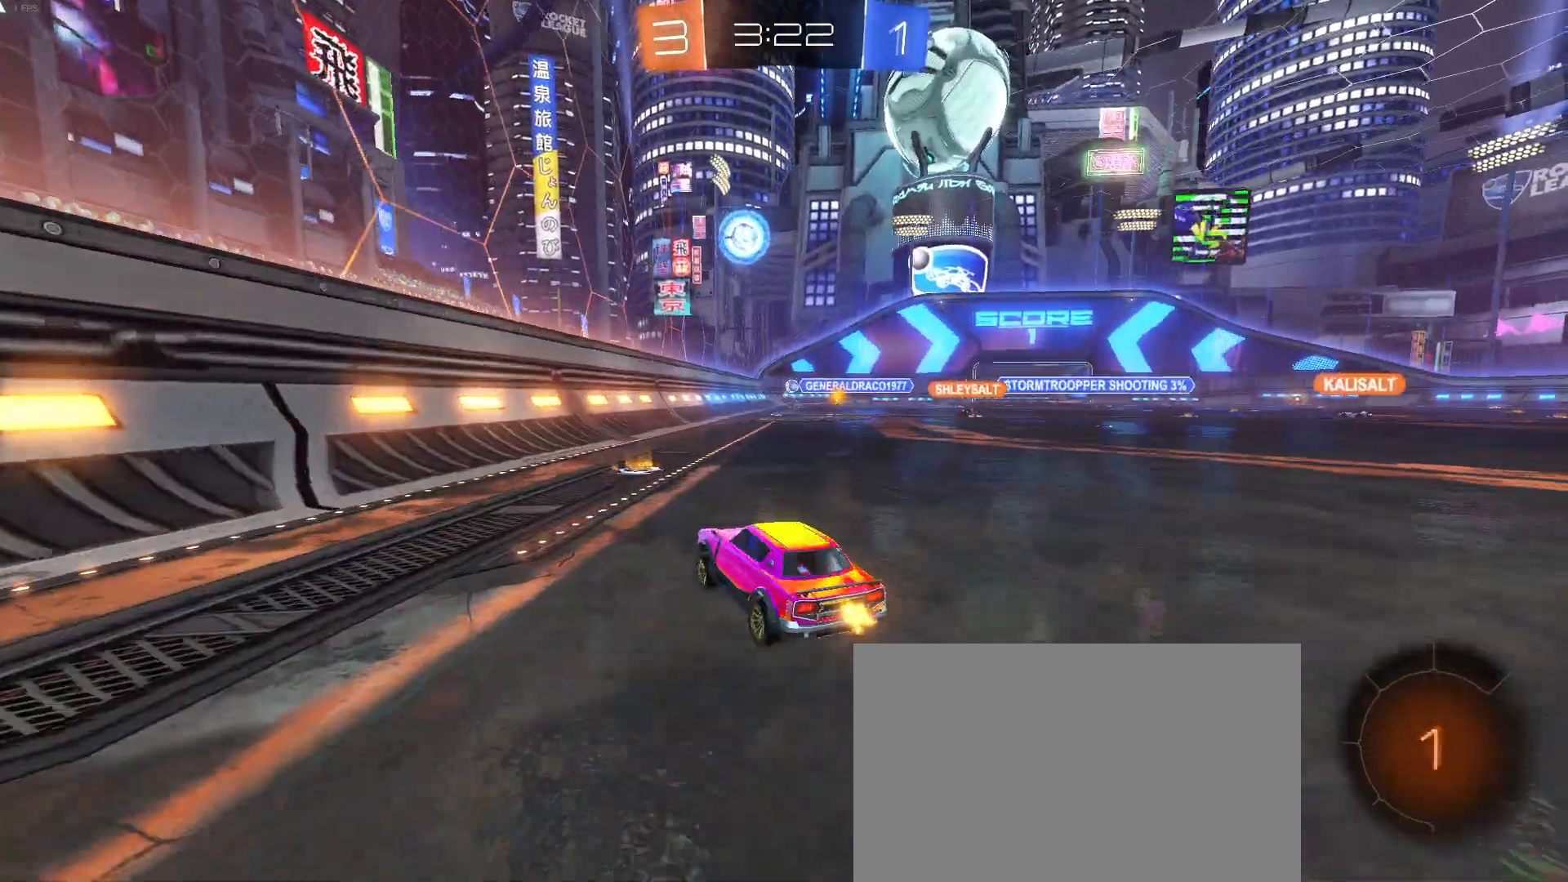
{"buttons": ["R1"], "left_stick": "right", "events": [[333, "R1", "down"], [450, "left_stick", "right"]]}
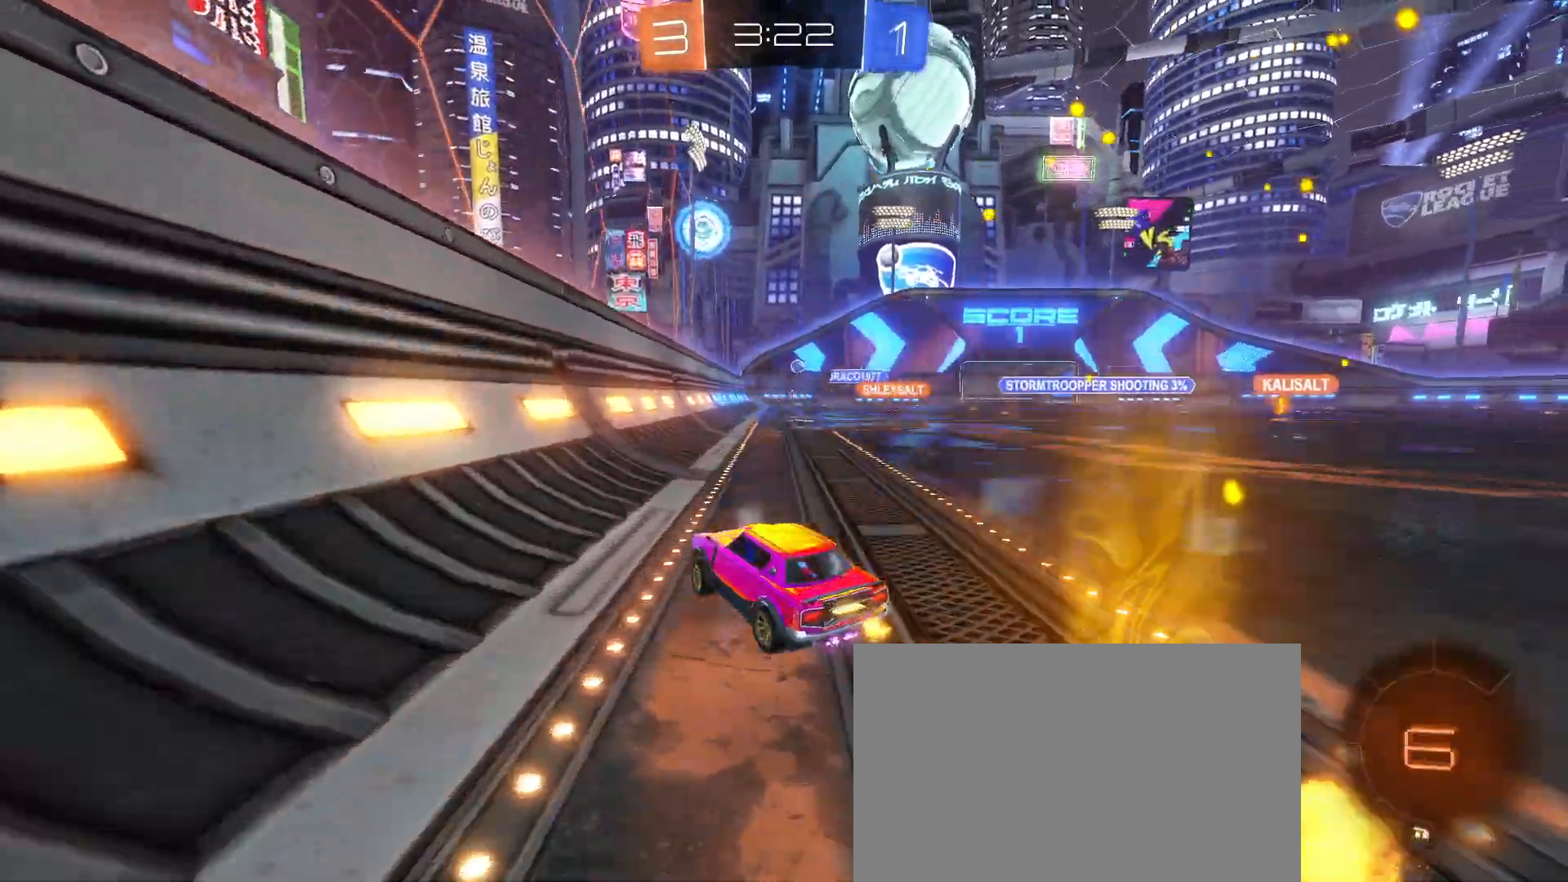
{"buttons": [], "left_stick": "down-right", "events": [[117, "left_stick", "center"], [250, "R1", "up"], [433, "left_stick", "down-right"]]}
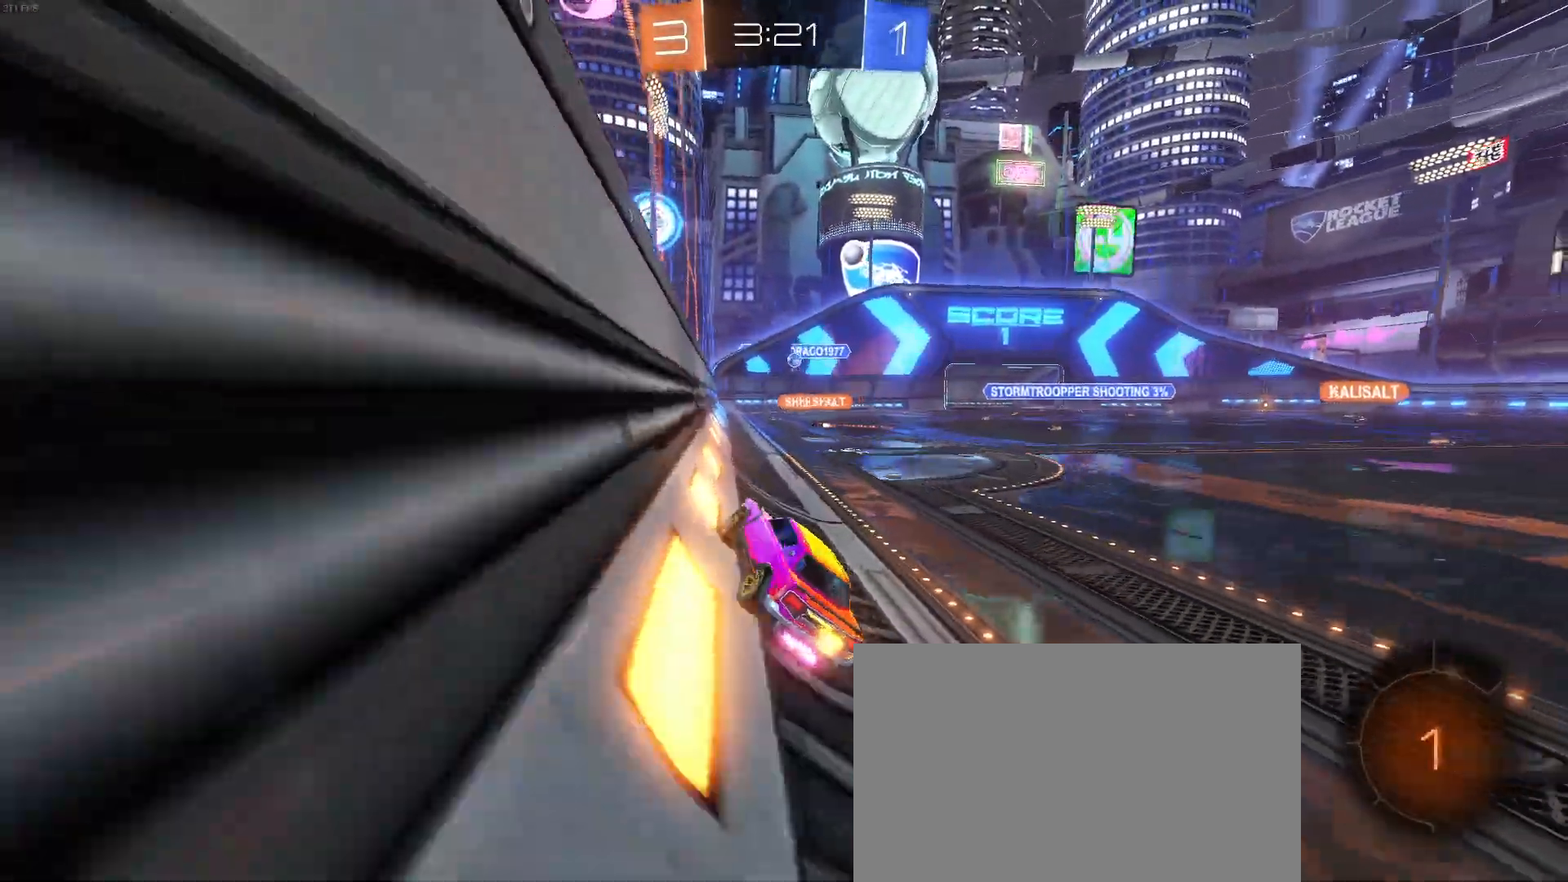
{"buttons": ["SQUARE"], "left_stick": "right", "events": [[167, "left_stick", "center"], [350, "left_stick", "right"], [433, "SQUARE", "down"]]}
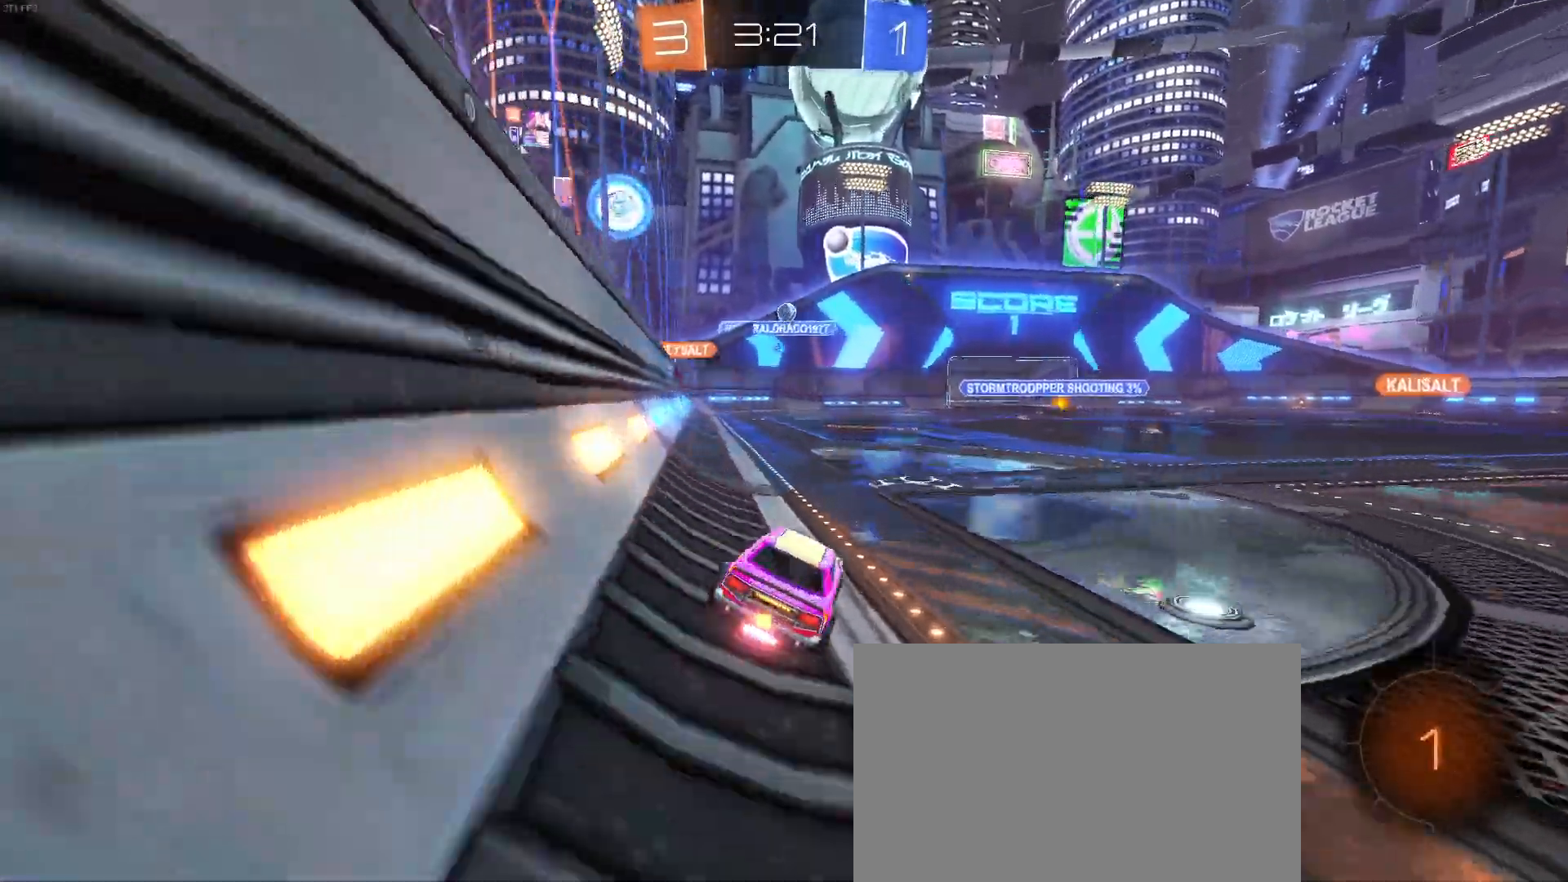
{"buttons": [], "left_stick": "right", "events": [[67, "SQUARE", "up"]]}
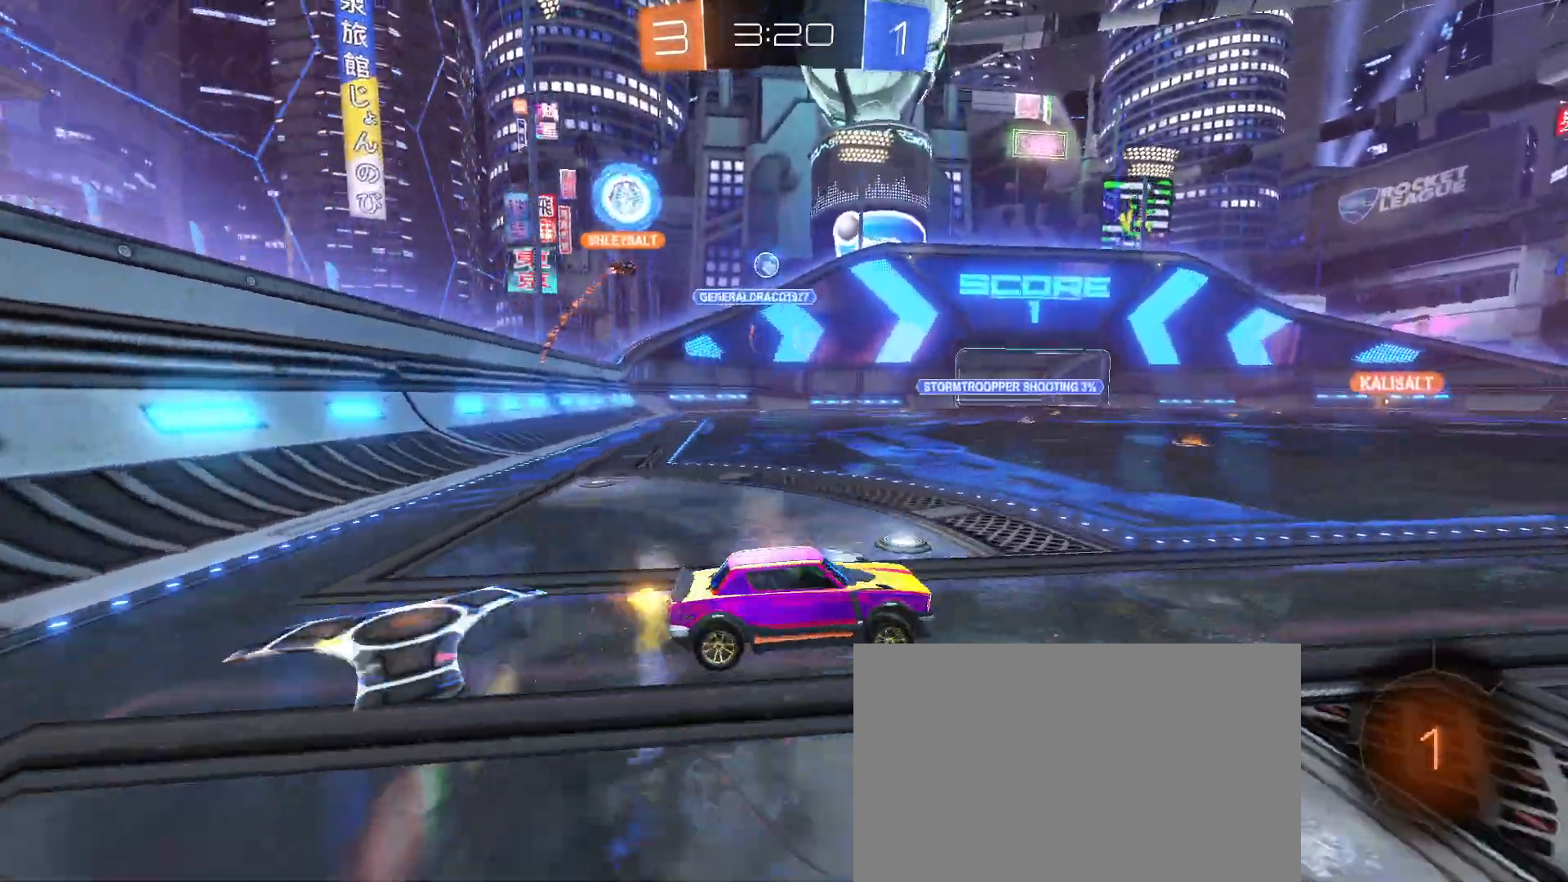
{"buttons": [], "left_stick": "right", "events": []}
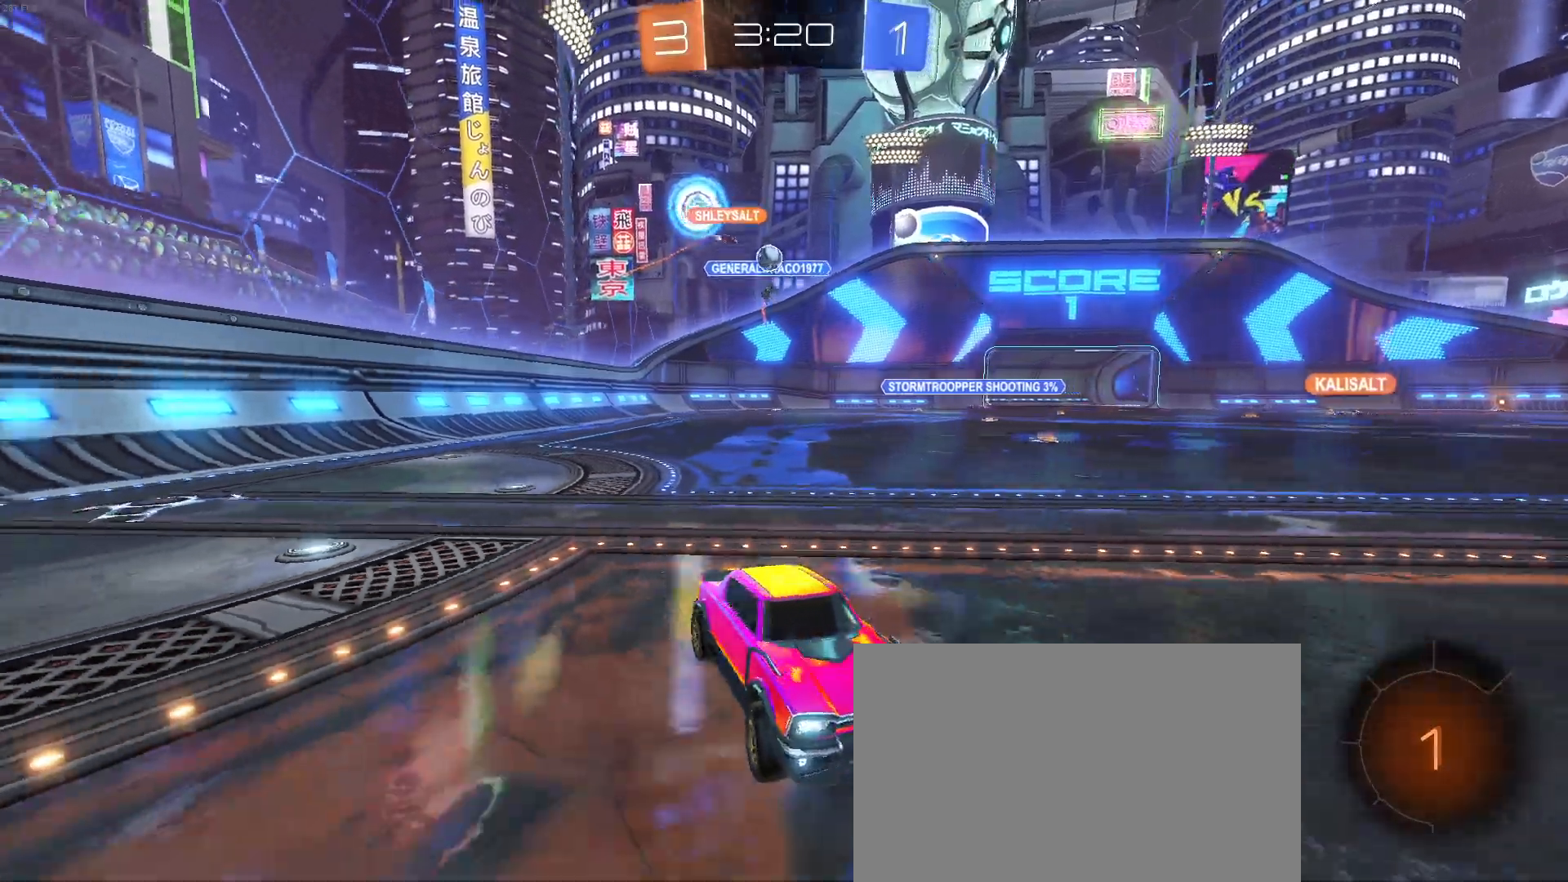
{"buttons": [], "left_stick": "center", "events": [[217, "left_stick", "center"]]}
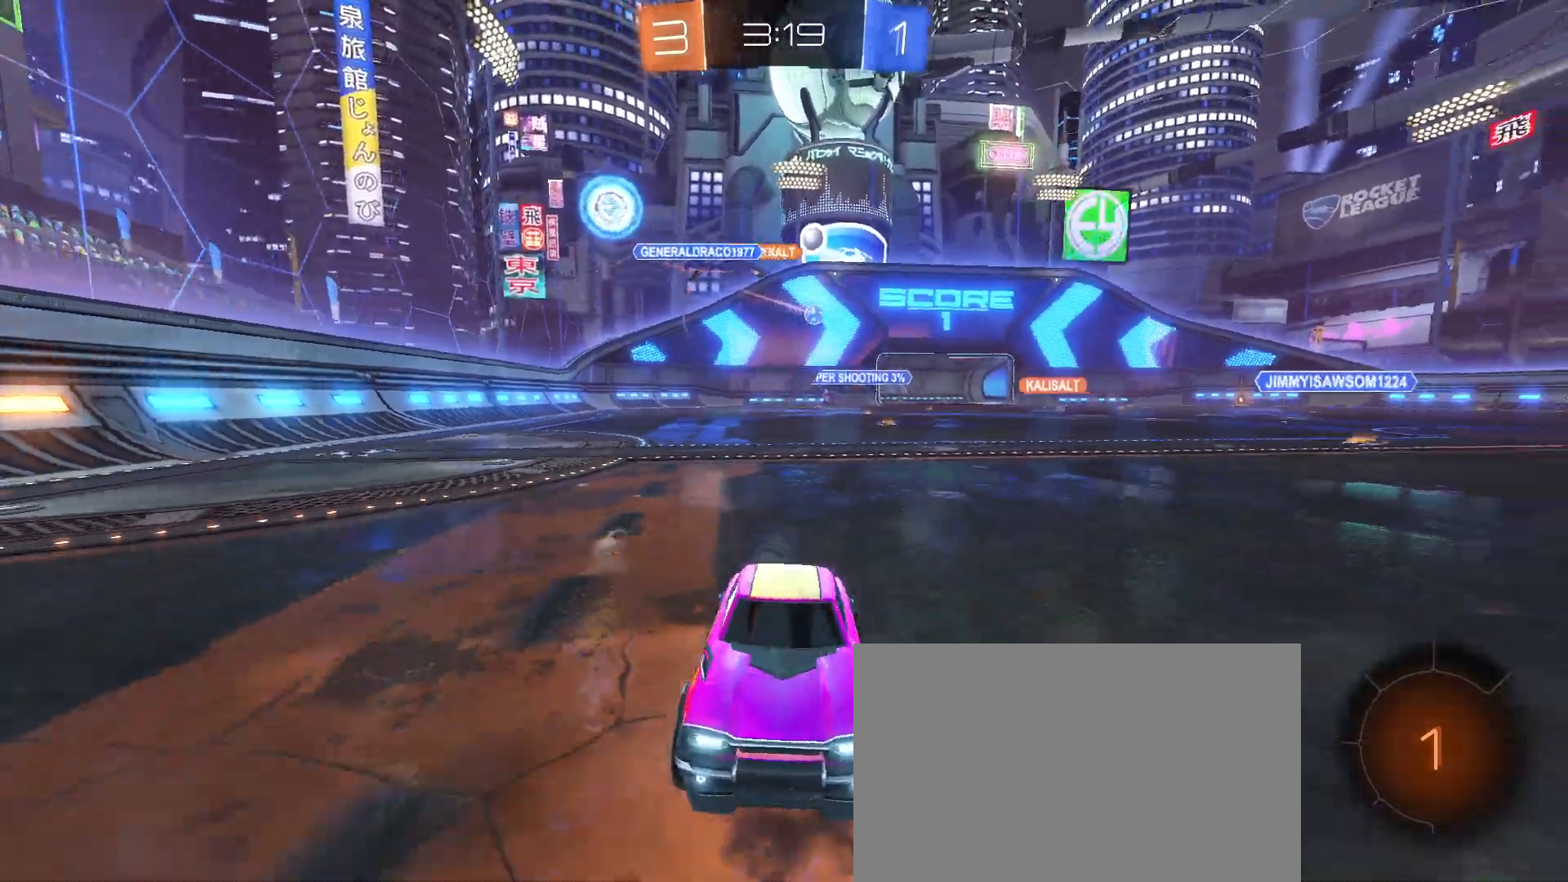
{"buttons": ["R1"], "left_stick": "center", "events": [[217, "R1", "down"], [333, "left_stick", "right"], [500, "left_stick", "center"]]}
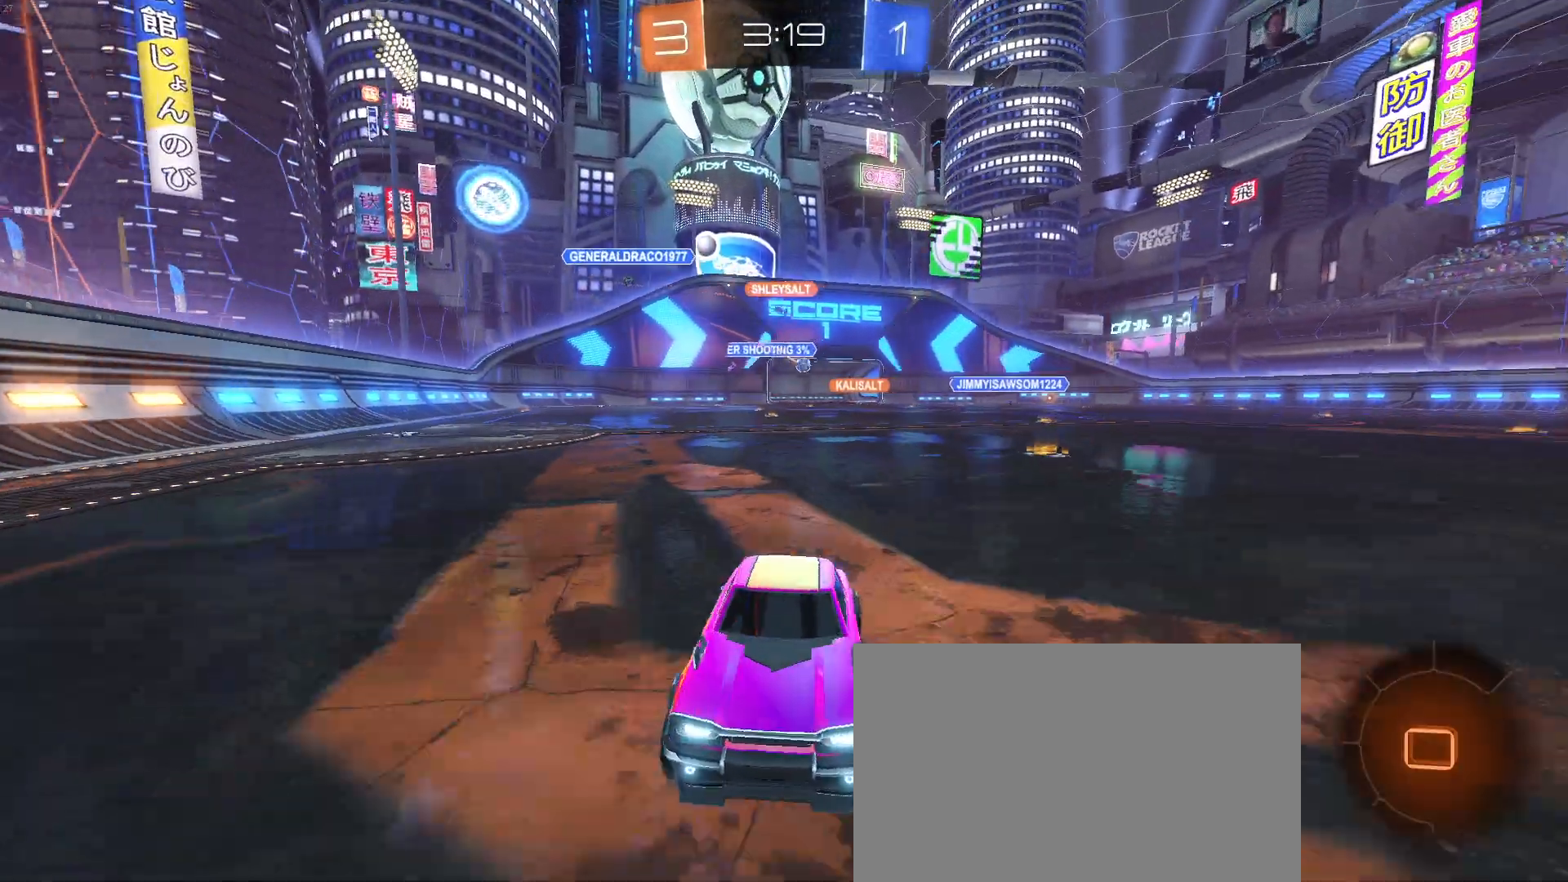
{"buttons": [], "left_stick": "left", "events": [[317, "left_stick", "left"], [467, "R1", "up"]]}
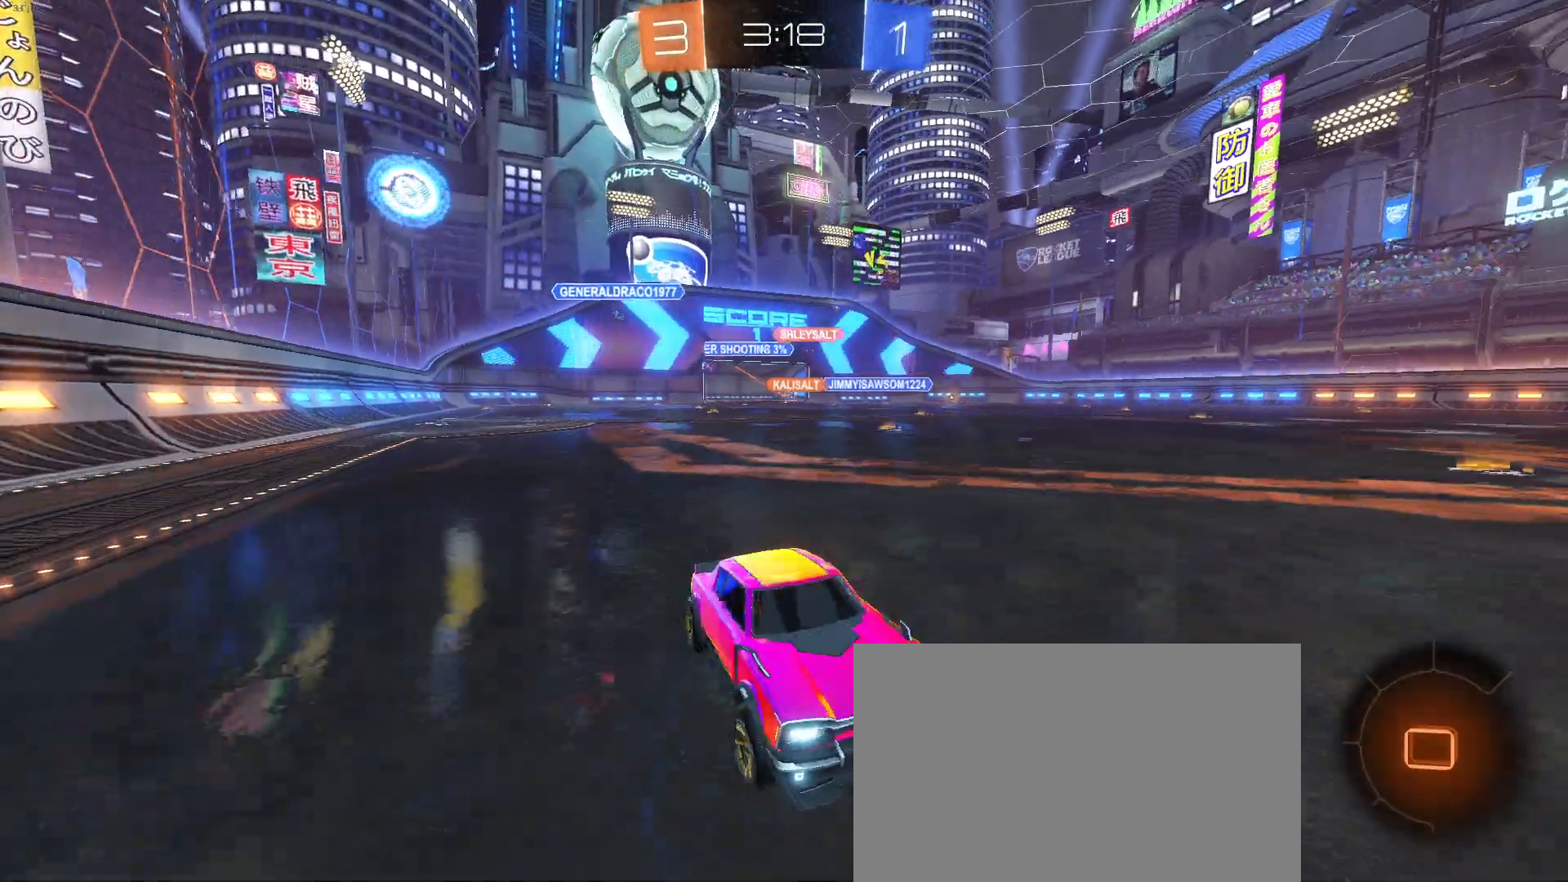
{"buttons": [], "left_stick": "down-right", "events": [[267, "left_stick", "center"], [367, "left_stick", "down-right"]]}
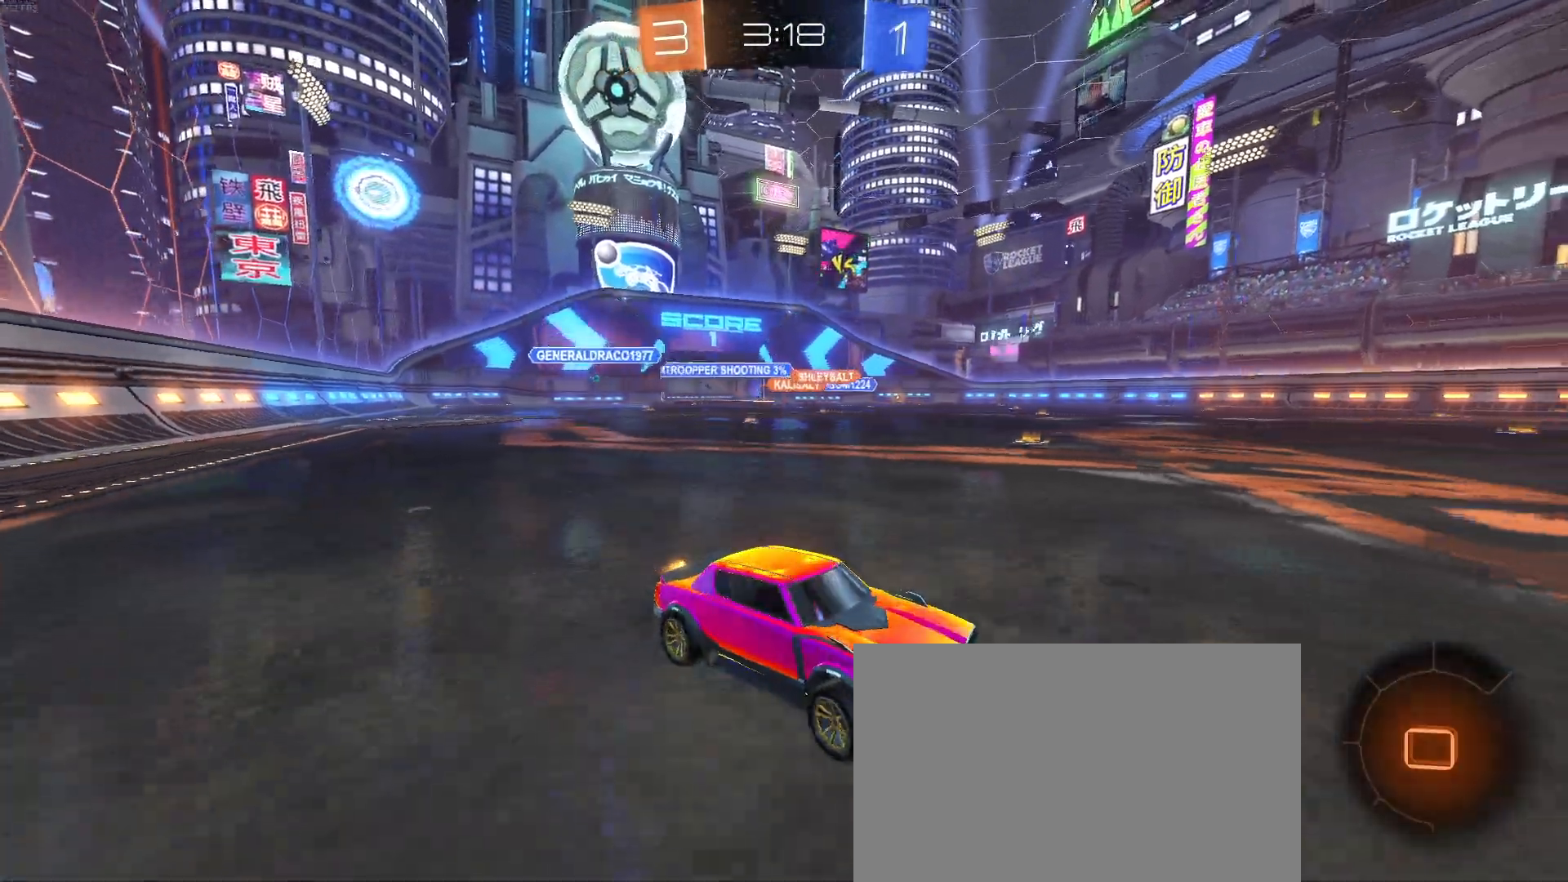
{"buttons": [], "left_stick": "left", "events": [[233, "left_stick", "center"], [267, "SQUARE", "down"], [283, "left_stick", "left"], [417, "SQUARE", "up"]]}
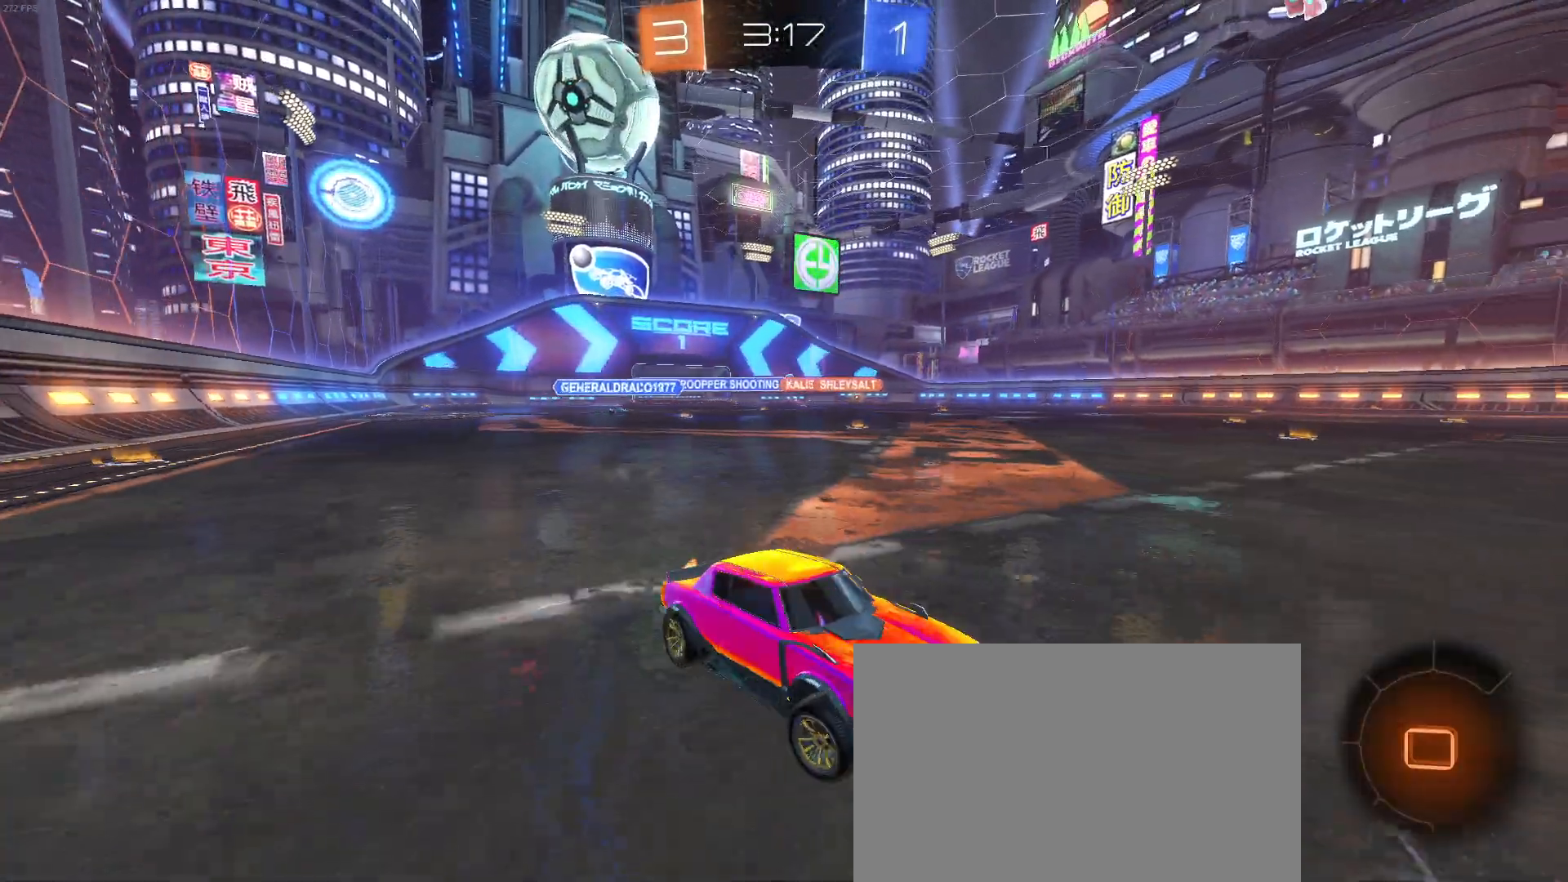
{"buttons": [], "left_stick": "up-right", "events": [[417, "left_stick", "right"], [483, "left_stick", "up-right"]]}
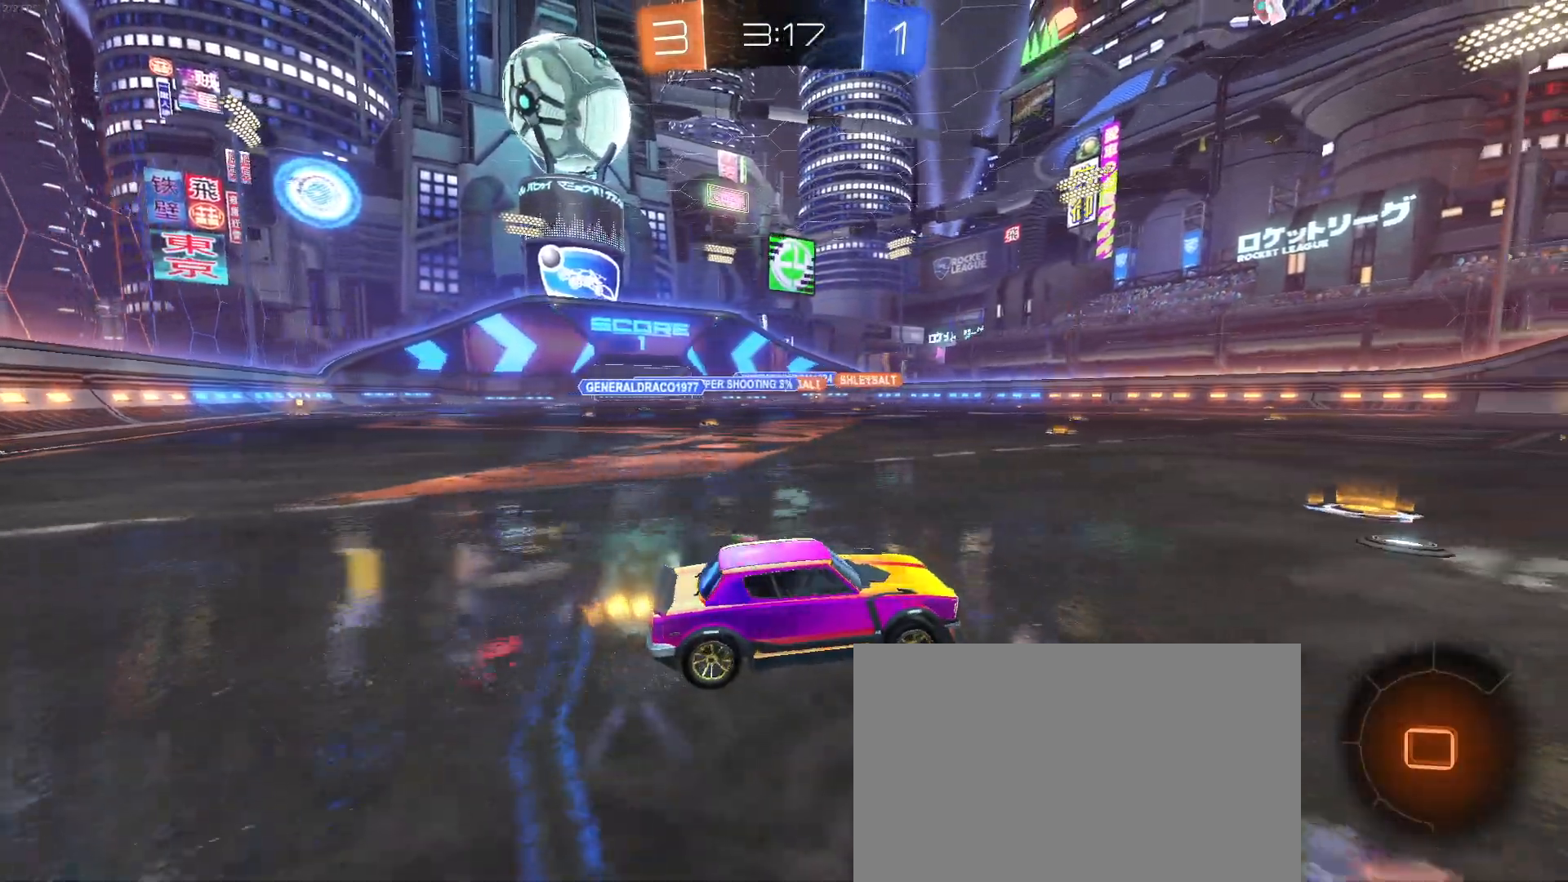
{"buttons": [], "left_stick": "down-left", "events": [[17, "left_stick", "up"], [67, "left_stick", "up-left"], [117, "CROSS", "down"], [183, "CROSS", "up"], [250, "CROSS", "down"], [400, "CROSS", "up"], [417, "left_stick", "down"], [483, "left_stick", "down-left"]]}
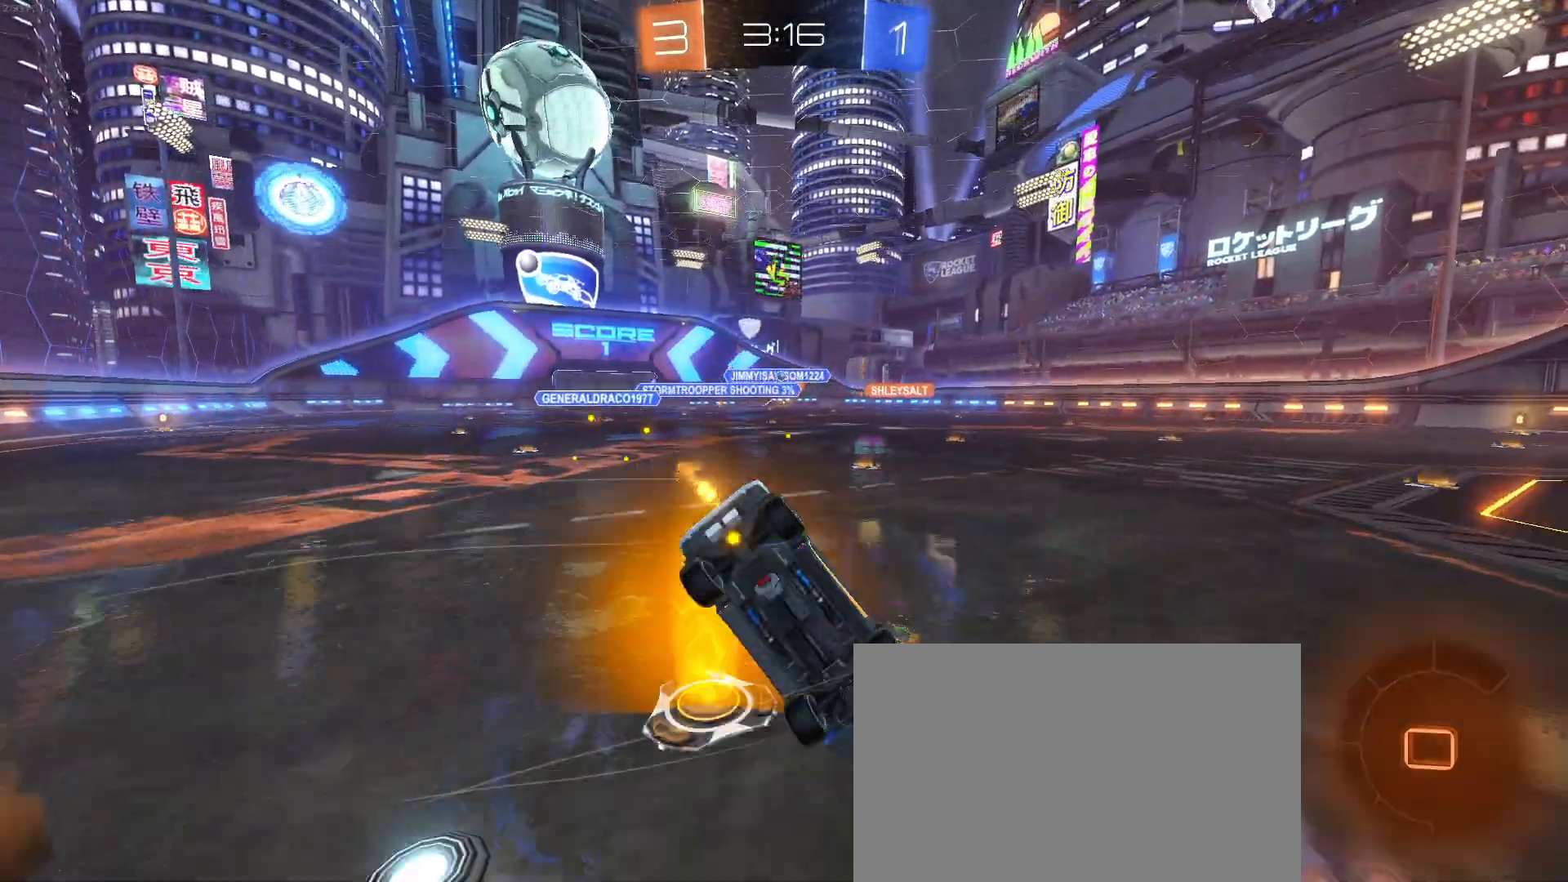
{"buttons": ["SQUARE"], "left_stick": "left", "events": [[267, "left_stick", "left"], [367, "SQUARE", "down"]]}
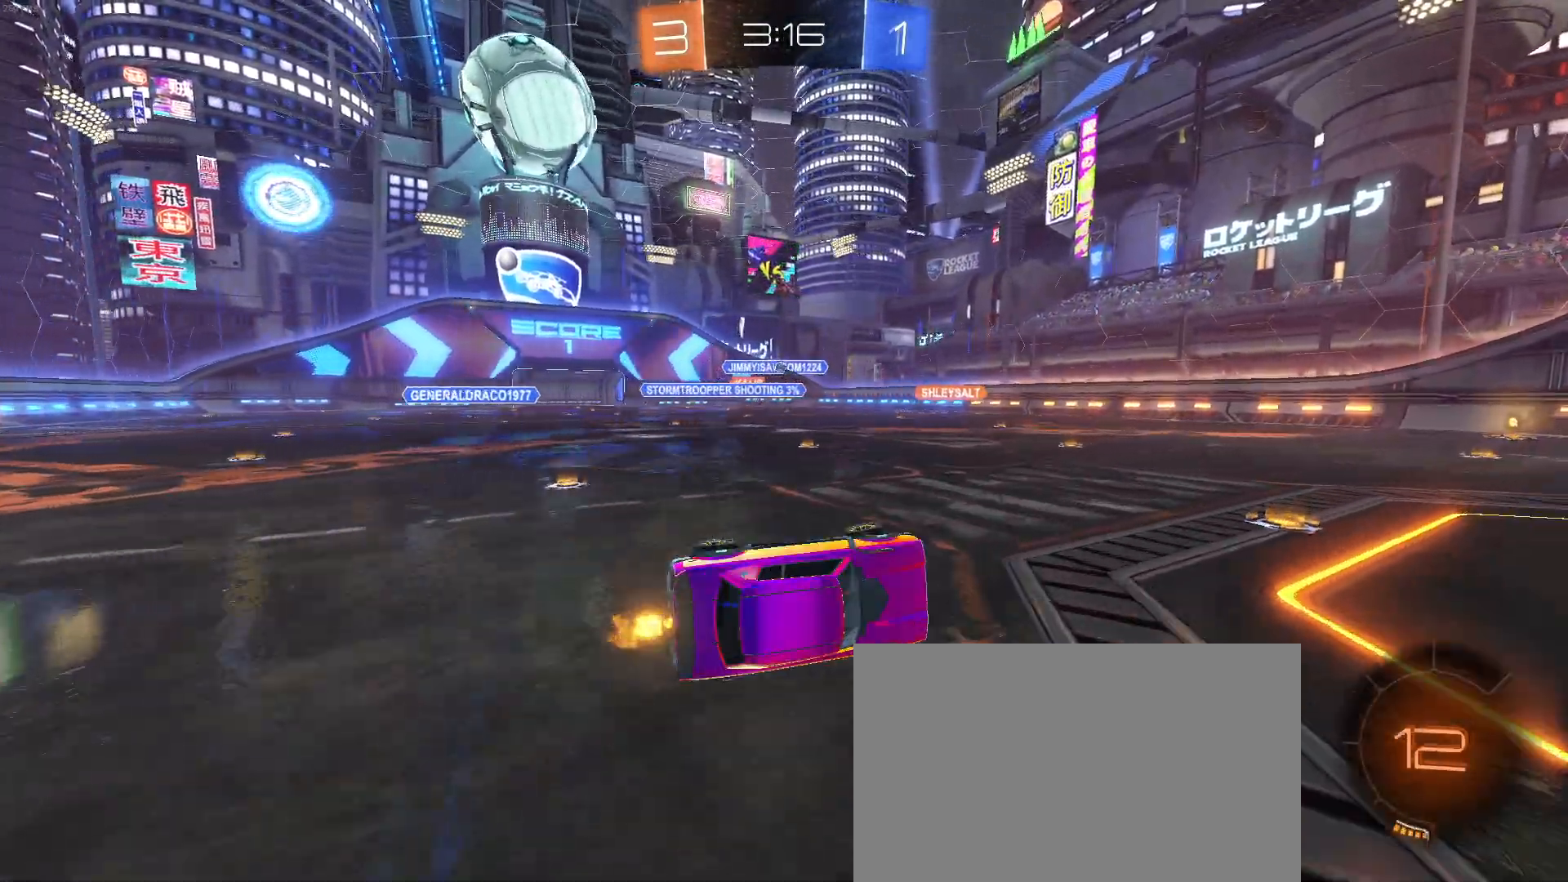
{"buttons": ["R1"], "left_stick": "center", "events": [[17, "left_stick", "down-left"], [100, "SQUARE", "up"], [117, "left_stick", "down"], [283, "R1", "down"], [500, "left_stick", "center"]]}
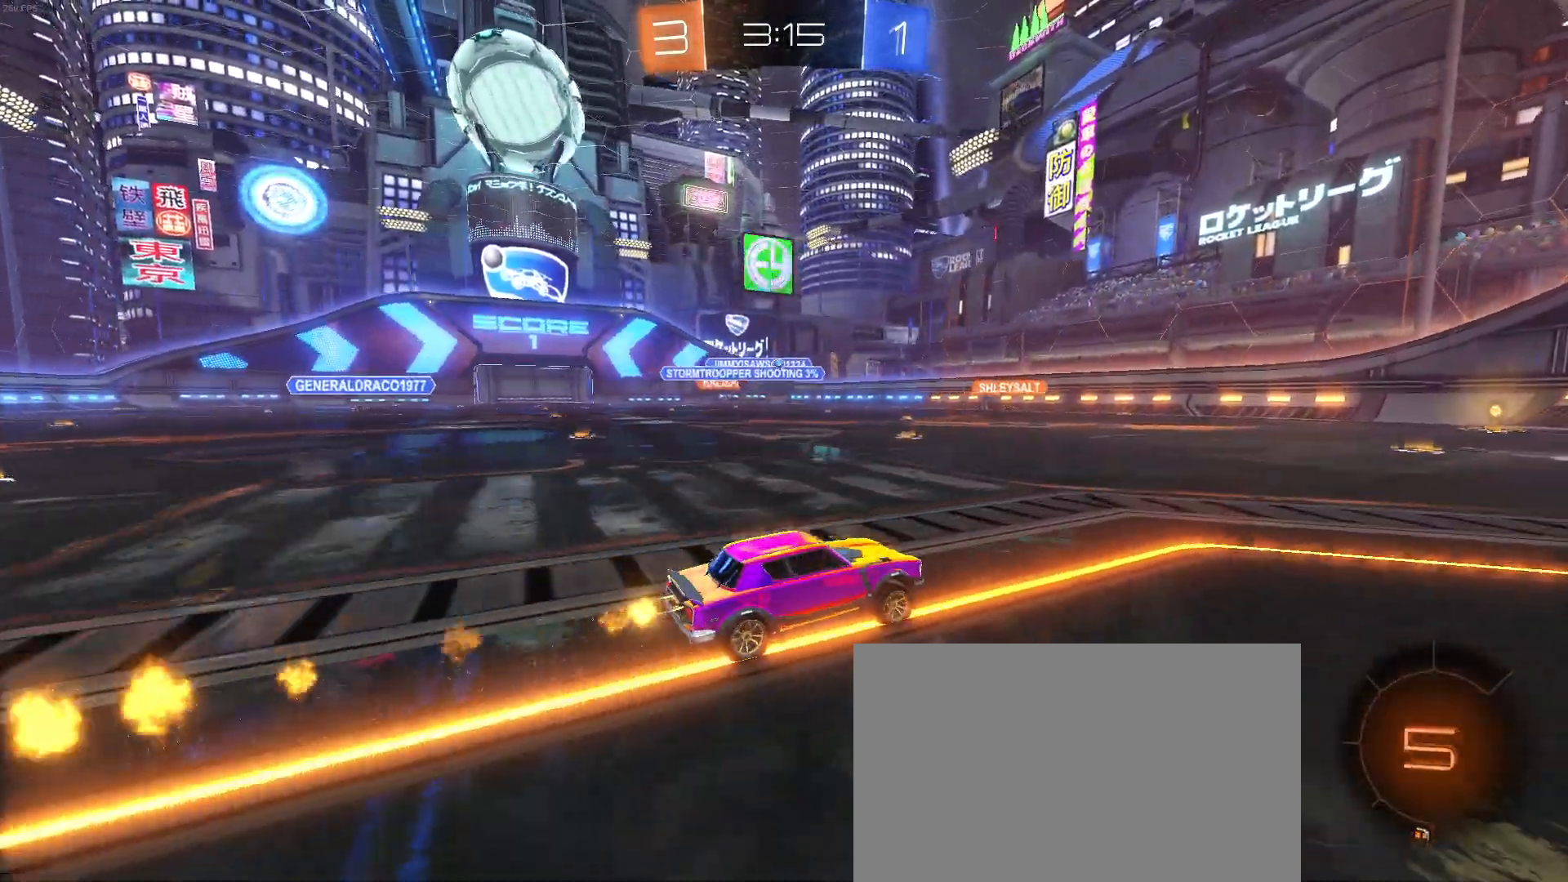
{"buttons": [], "left_stick": "center", "events": [[33, "left_stick", "left"], [183, "left_stick", "down-right"], [367, "left_stick", "center"], [400, "R1", "up"]]}
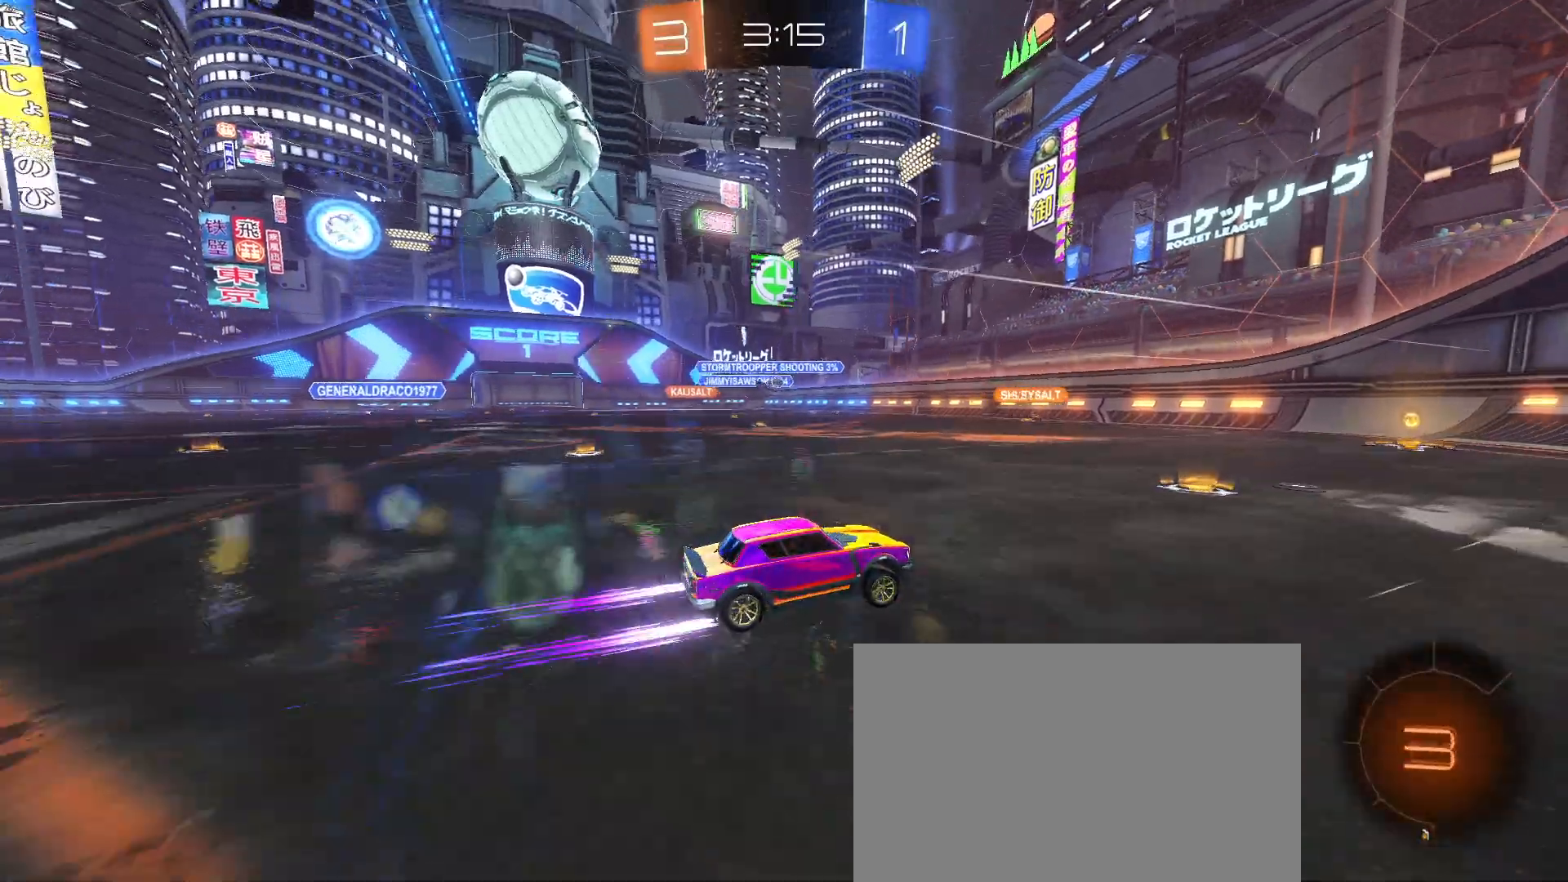
{"buttons": ["SQUARE"], "left_stick": "left", "events": [[267, "left_stick", "right"], [317, "left_stick", "center"], [400, "left_stick", "left"], [483, "SQUARE", "down"]]}
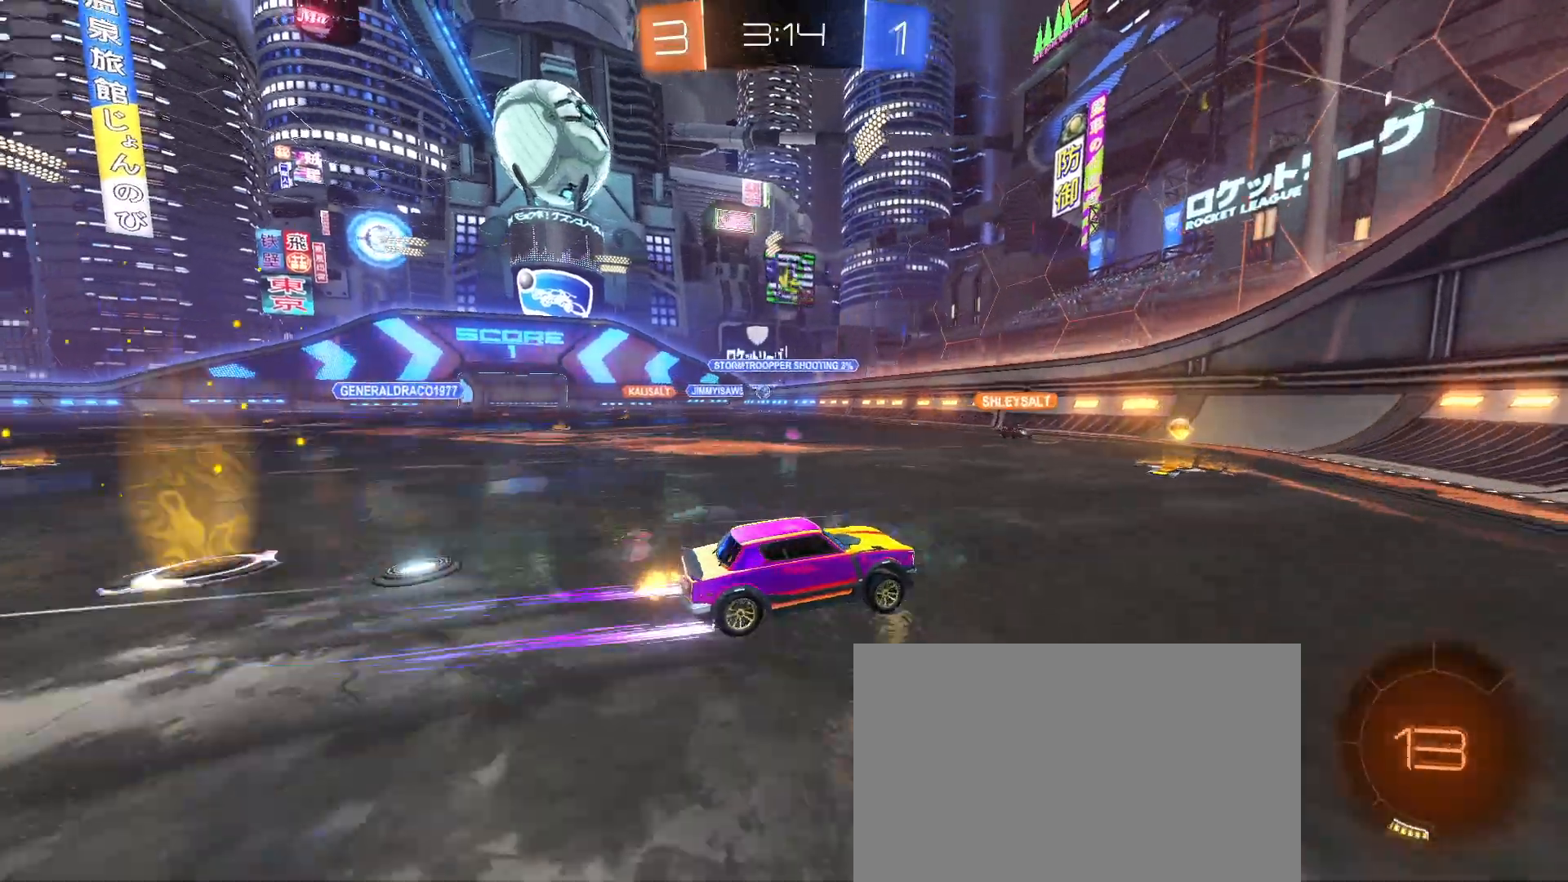
{"buttons": [], "left_stick": "left", "events": [[100, "SQUARE", "up"]]}
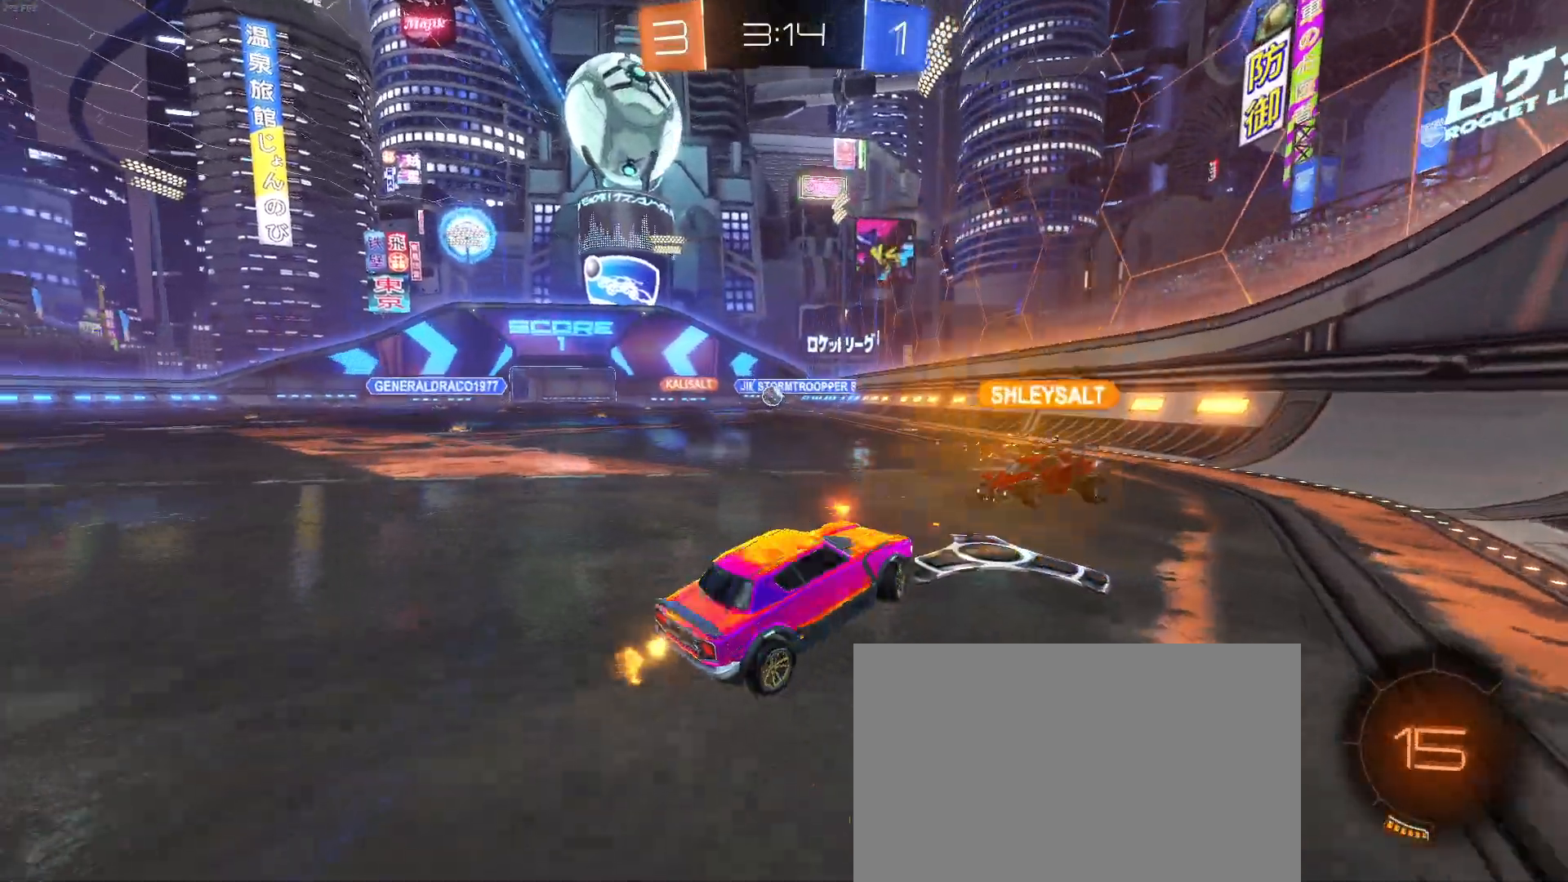
{"buttons": ["L2"], "left_stick": "down", "events": [[233, "left_stick", "down"], [300, "CROSS", "down"], [300, "L2", "down"], [467, "CROSS", "up"]]}
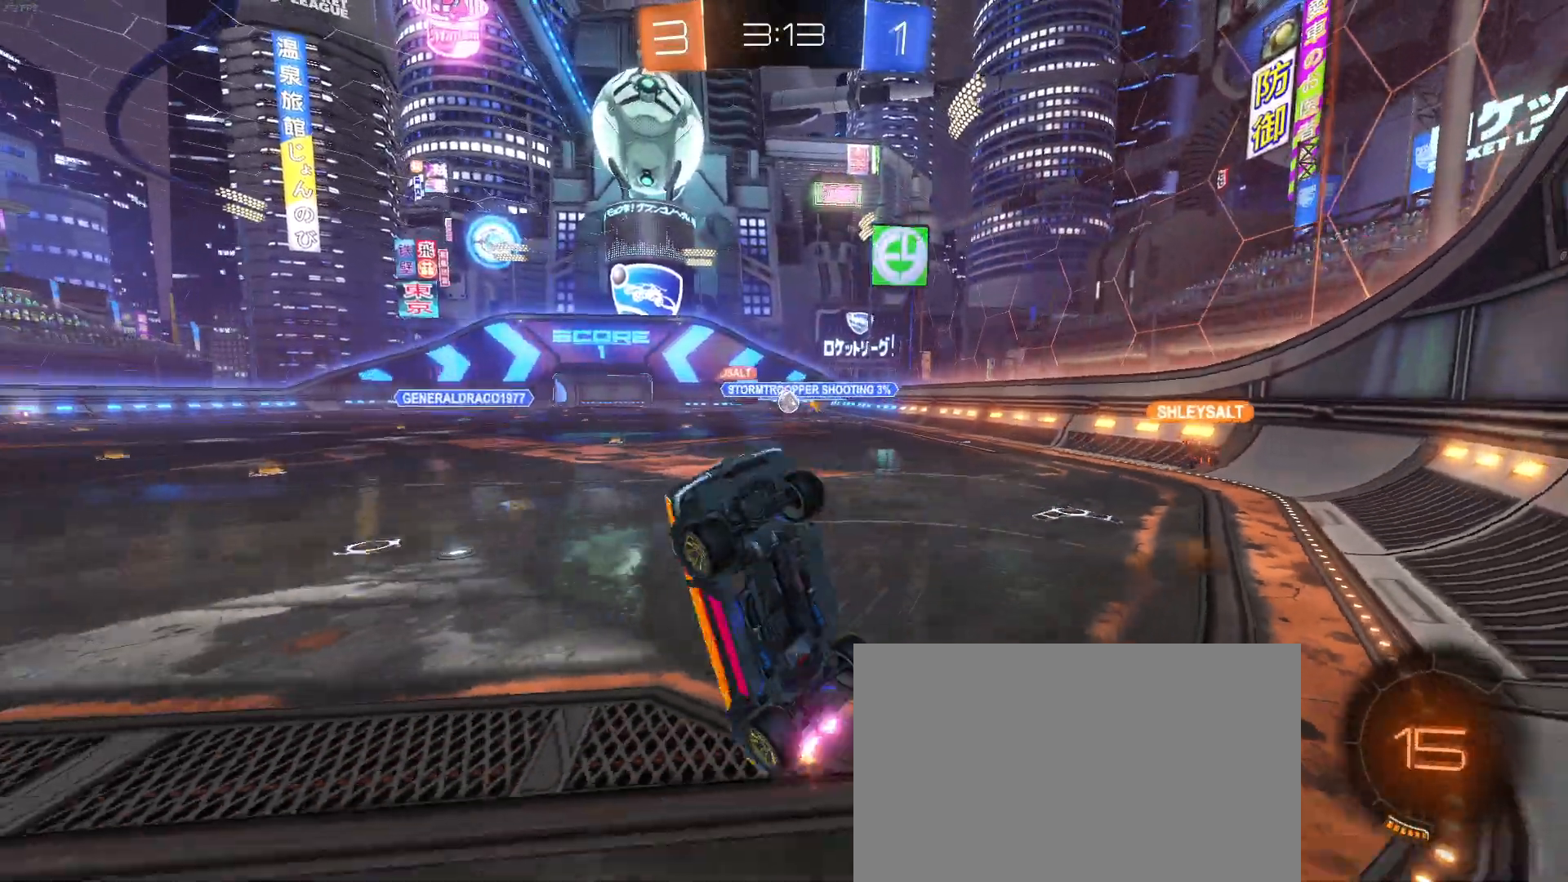
{"buttons": [], "left_stick": "up", "events": [[33, "L2", "up"], [83, "left_stick", "up-right"], [100, "L1", "down"], [217, "left_stick", "up"], [417, "L1", "up"]]}
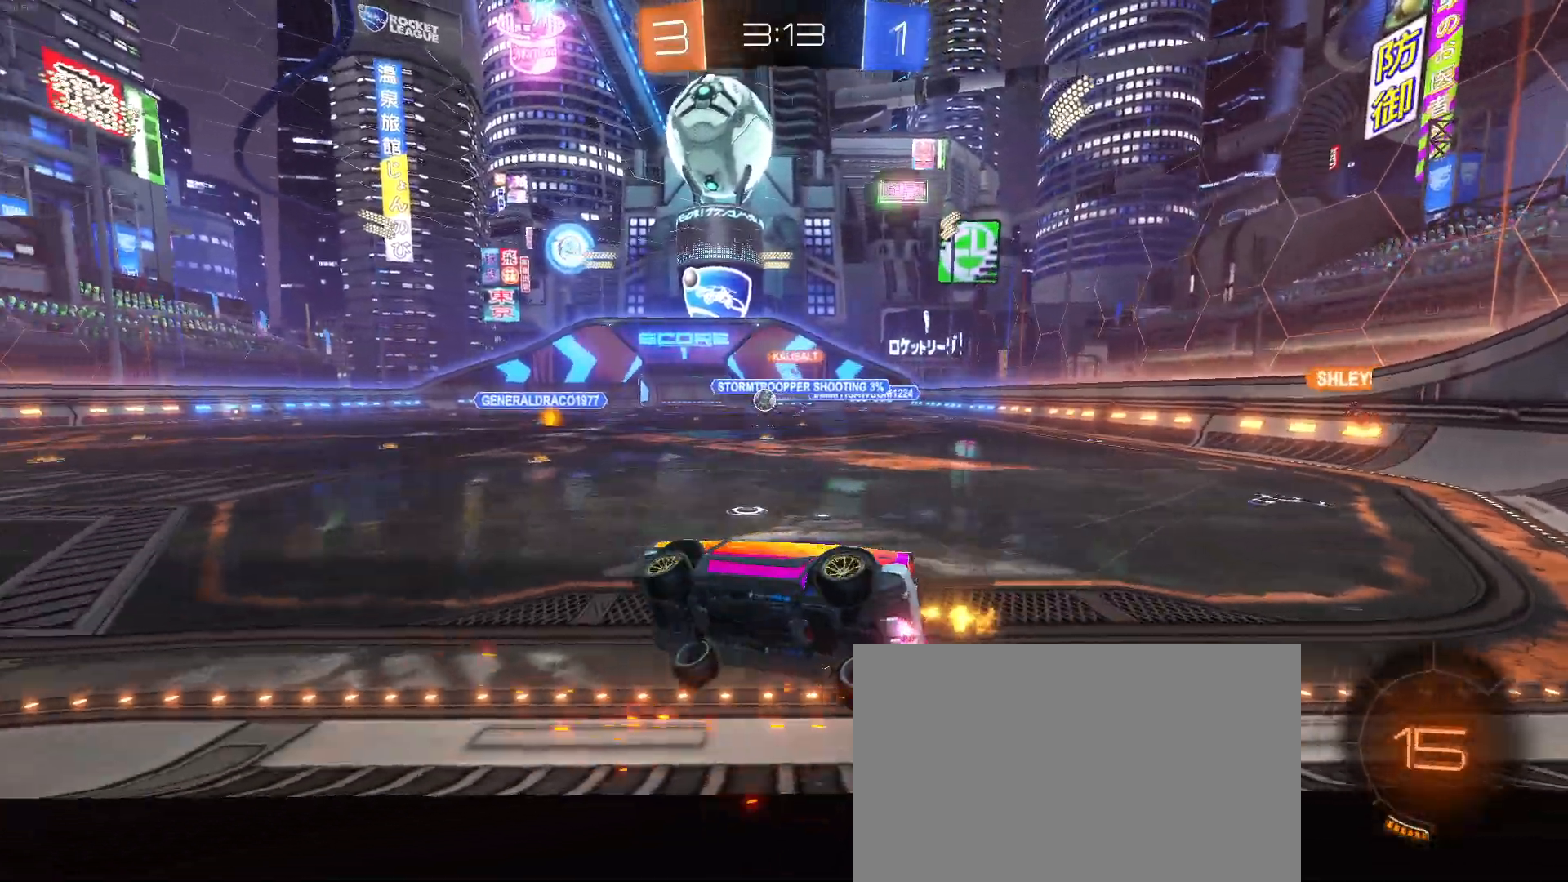
{"buttons": ["R1"], "left_stick": "center", "events": [[83, "SQUARE", "down"], [150, "left_stick", "center"], [250, "SQUARE", "up"], [367, "left_stick", "down"], [383, "R1", "down"], [417, "left_stick", "center"]]}